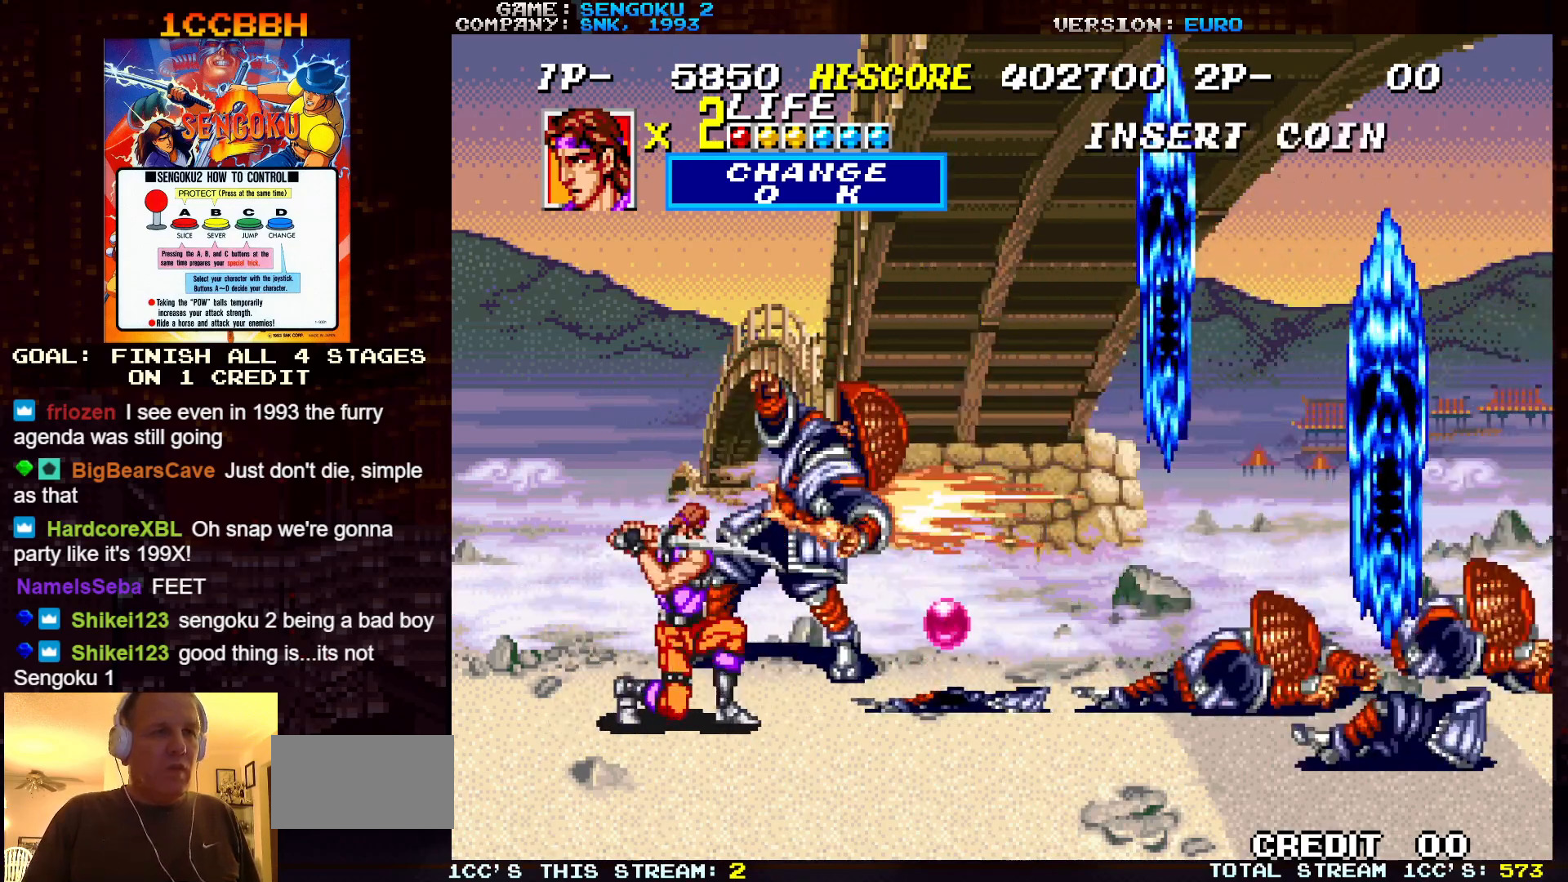
Gameplay with a controller (arcade stick); each line is a JSON object with the inputs held at the frame after it. "events" lists button and stick changes between this image and that frame as [ms after this image, input, new state], when the widget could be followed in between. Not read: C L3 R3.
{"buttons": [], "left_stick": "right", "events": [[50, "TRIANGLE", "up"], [83, "TRIANGLE", "down"], [117, "TRIANGLE", "up"], [150, "TRIANGLE", "down"], [200, "TRIANGLE", "up"], [500, "left_stick", "right"]]}
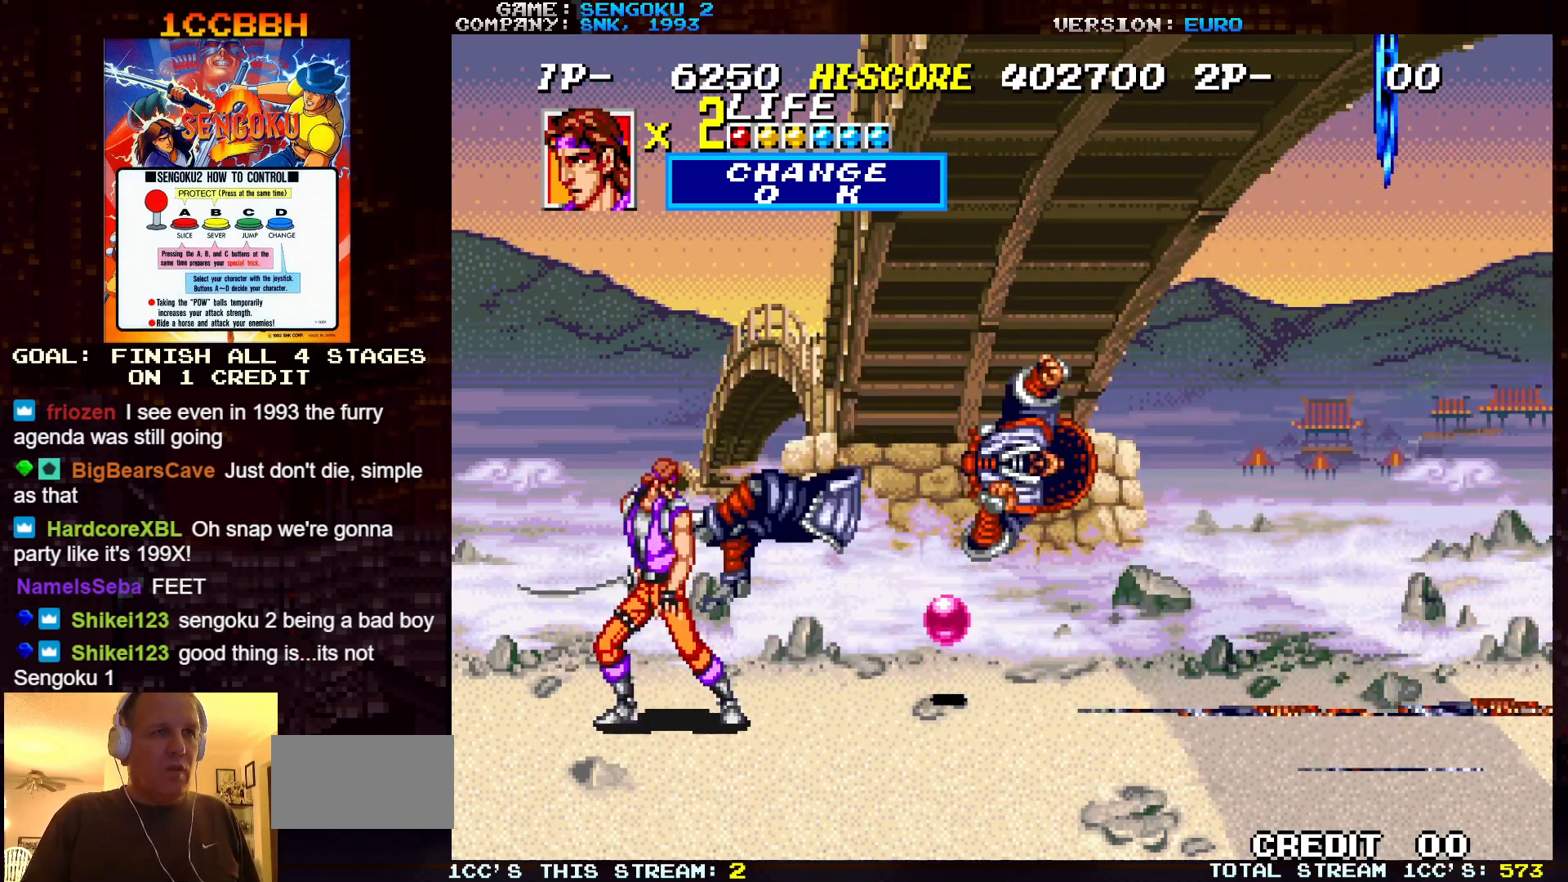
{"buttons": [], "left_stick": "center", "events": [[383, "left_stick", "center"]]}
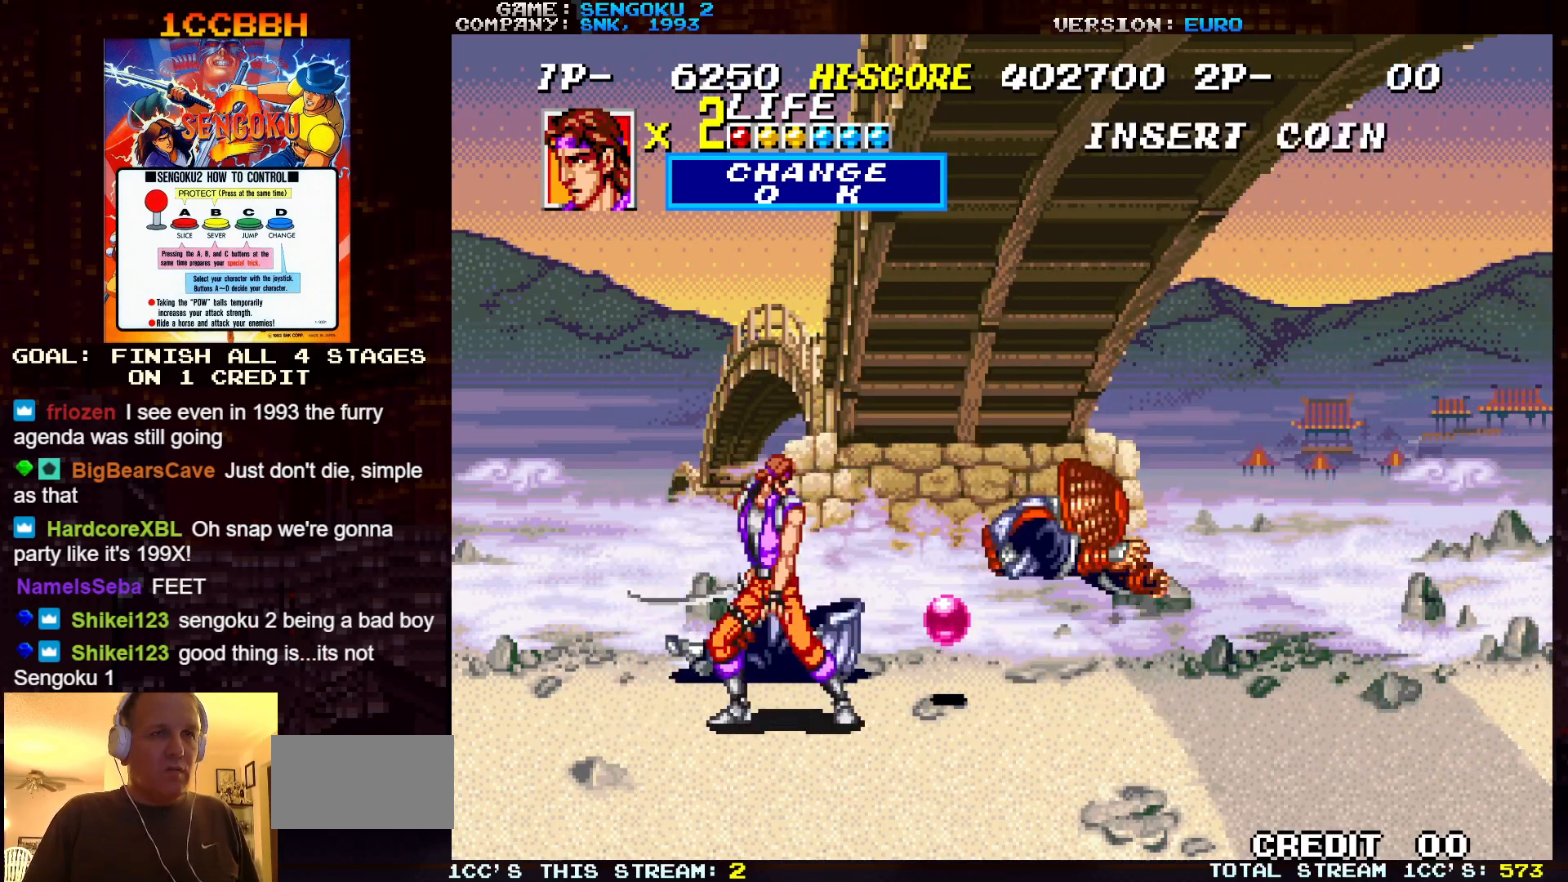
{"buttons": [], "left_stick": "center", "events": []}
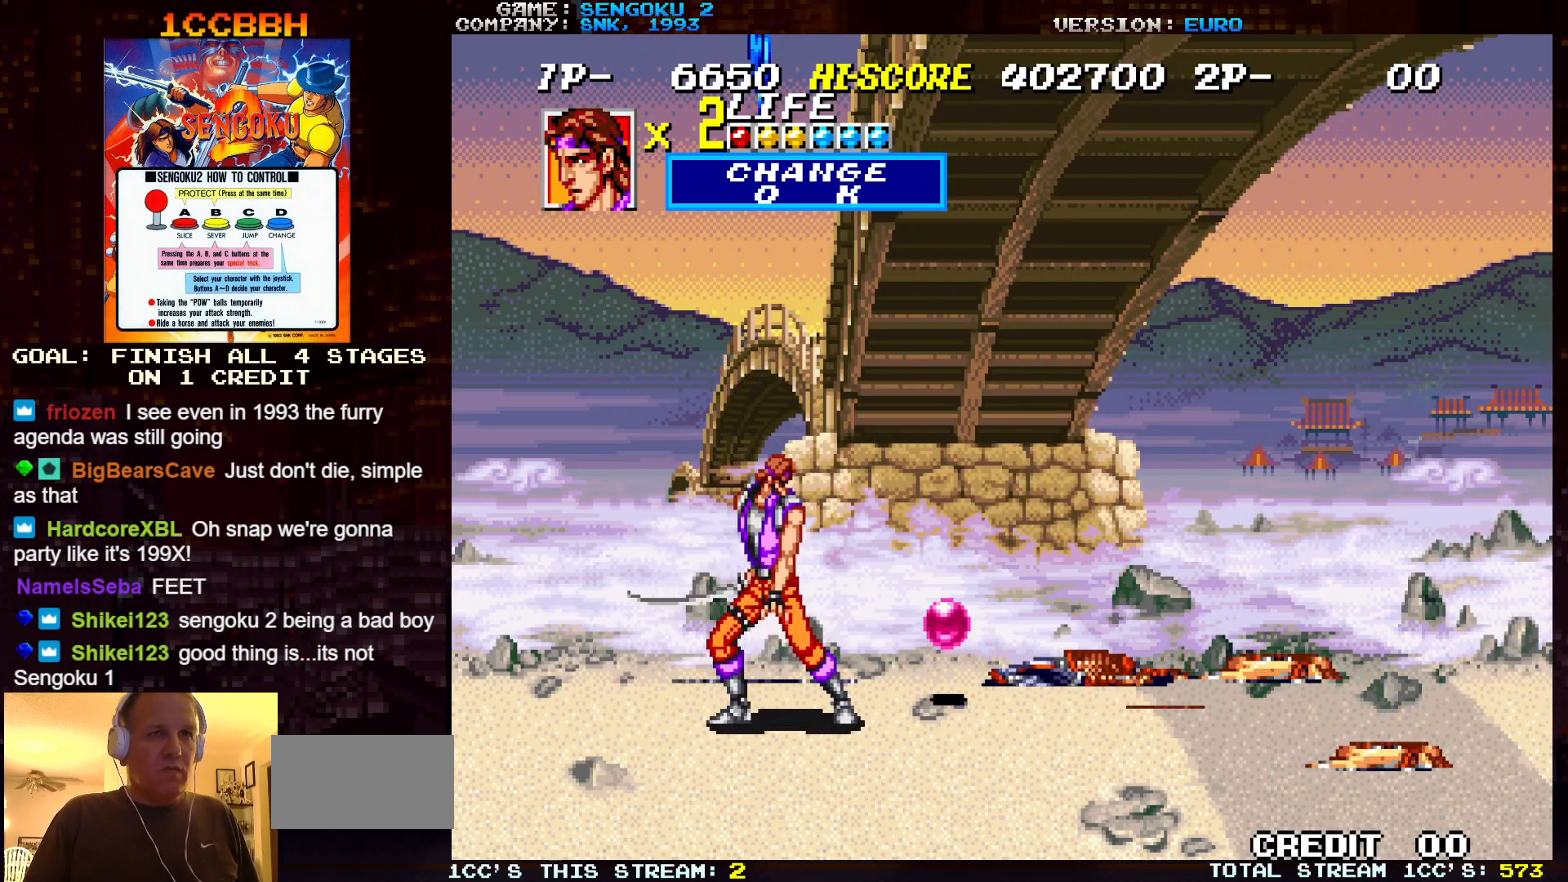
{"buttons": [], "left_stick": "right", "events": [[117, "left_stick", "right"]]}
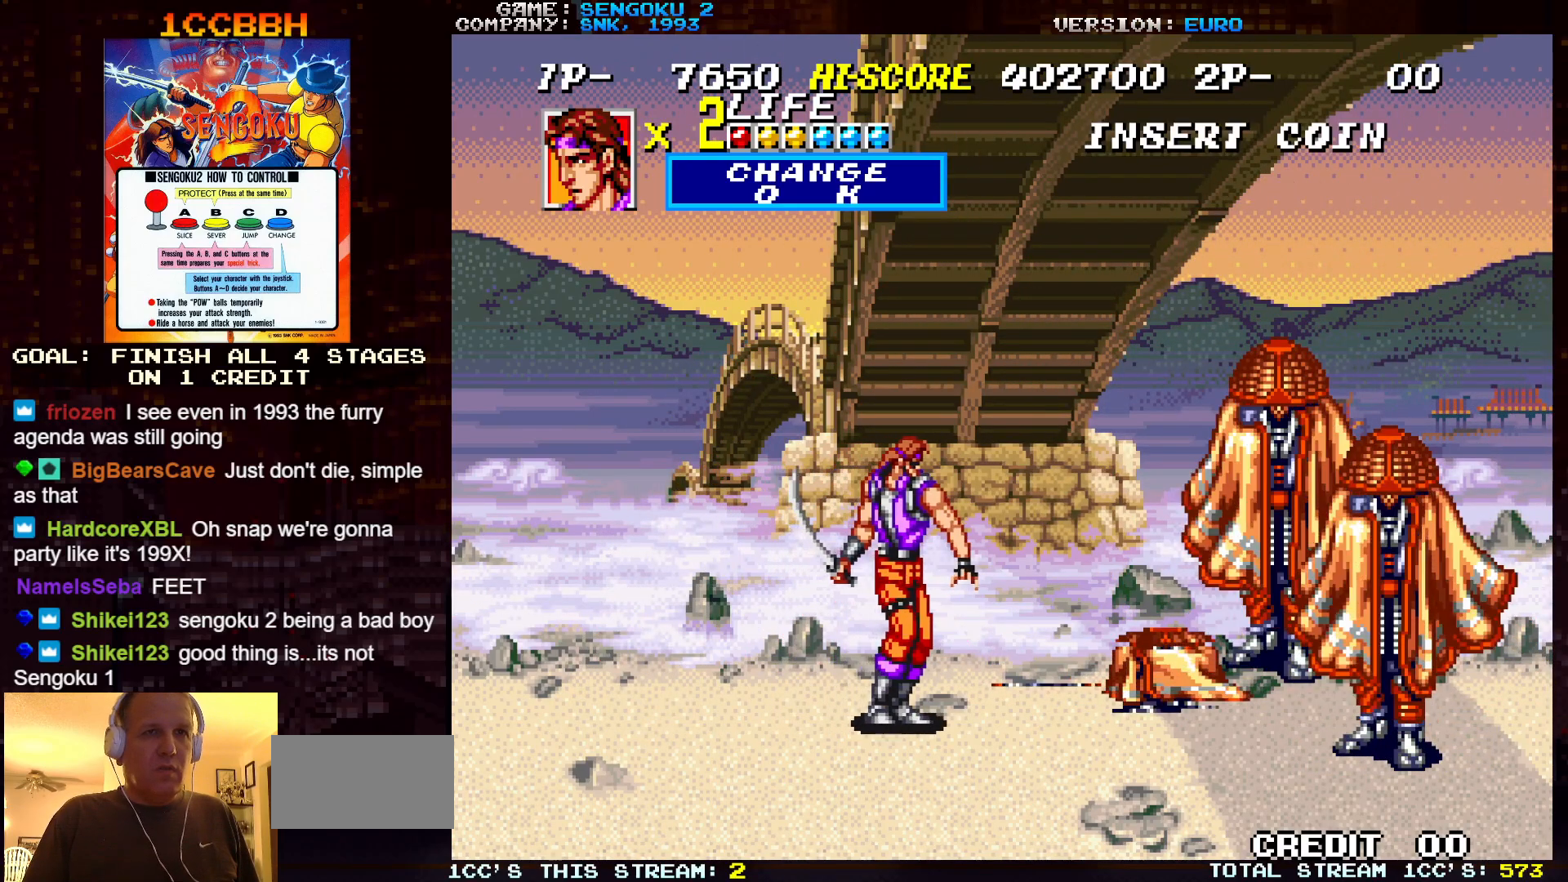
{"buttons": ["TRIANGLE"], "left_stick": "right", "events": [[217, "left_stick", "down-right"], [350, "left_stick", "right"], [467, "TRIANGLE", "down"]]}
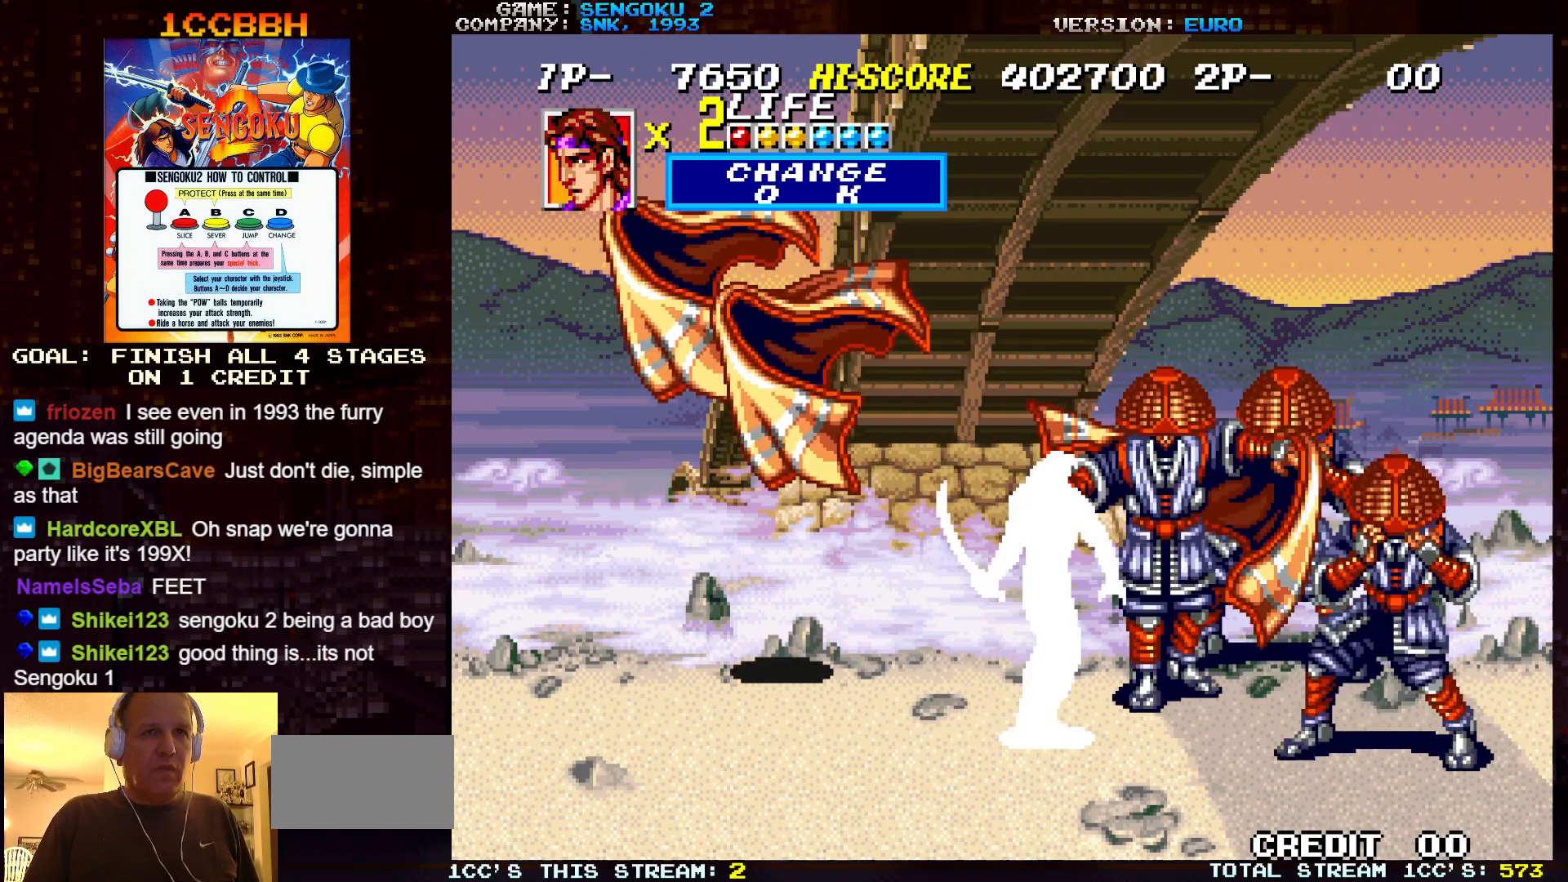
{"buttons": [], "left_stick": "right", "events": [[33, "TRIANGLE", "up"], [150, "TRIANGLE", "down"], [183, "TRIANGLE", "up"], [233, "TRIANGLE", "down"], [250, "TRIANGLE", "up"], [300, "TRIANGLE", "down"], [350, "TRIANGLE", "up"], [383, "TRIANGLE", "down"], [433, "TRIANGLE", "up"], [467, "TRIANGLE", "down"], [500, "TRIANGLE", "up"]]}
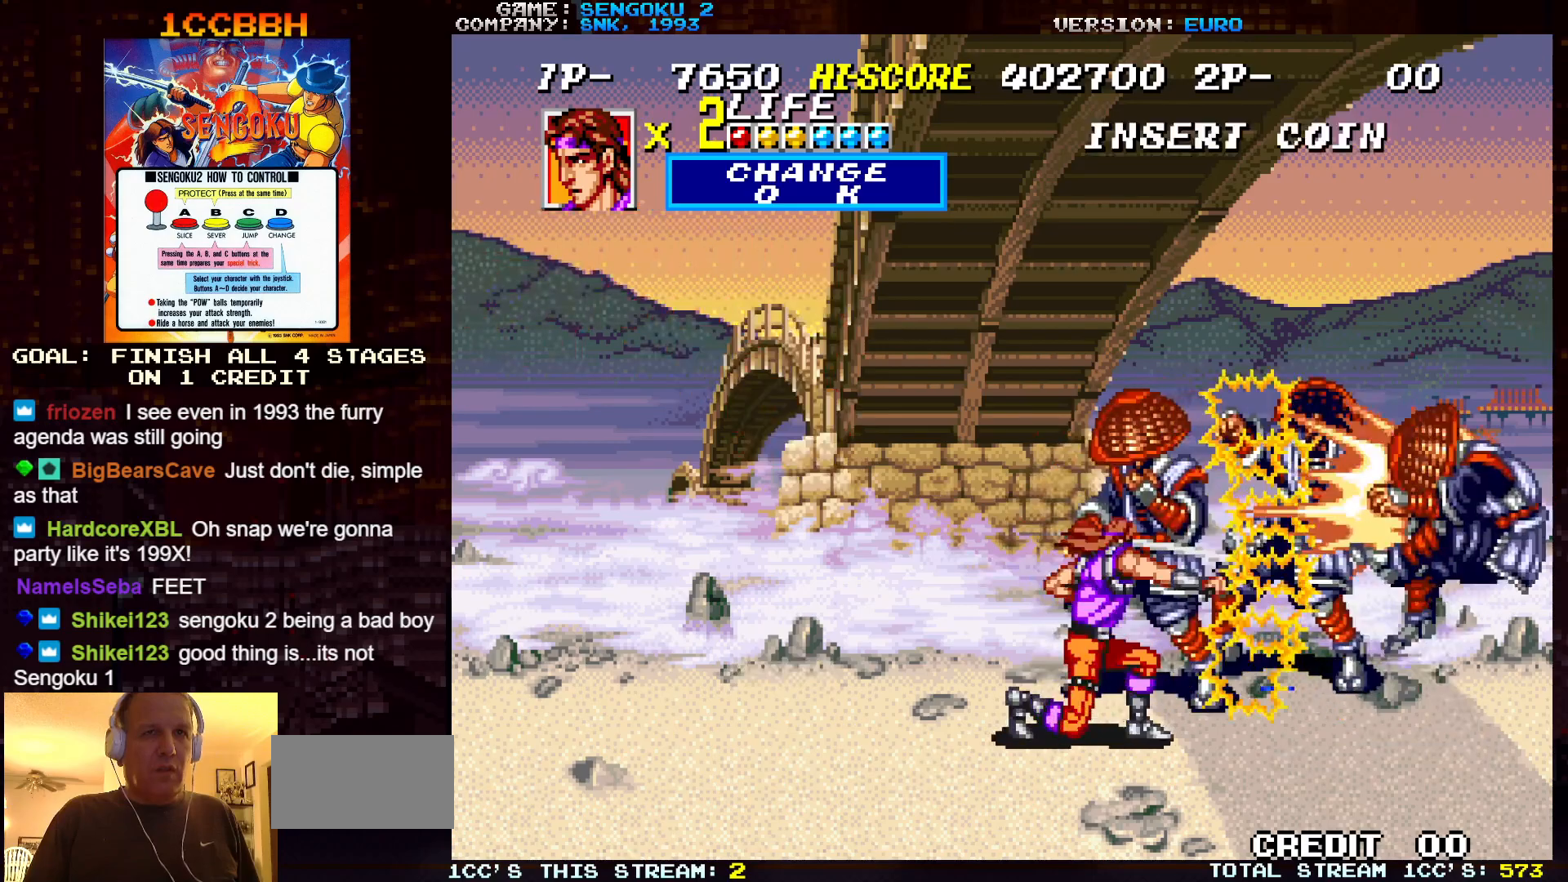
{"buttons": ["TRIANGLE"], "left_stick": "right", "events": [[67, "TRIANGLE", "down"], [100, "TRIANGLE", "up"], [133, "TRIANGLE", "down"], [183, "TRIANGLE", "up"], [233, "TRIANGLE", "down"], [267, "TRIANGLE", "up"], [300, "TRIANGLE", "down"], [350, "TRIANGLE", "up"], [383, "TRIANGLE", "down"], [433, "TRIANGLE", "up"], [483, "TRIANGLE", "down"]]}
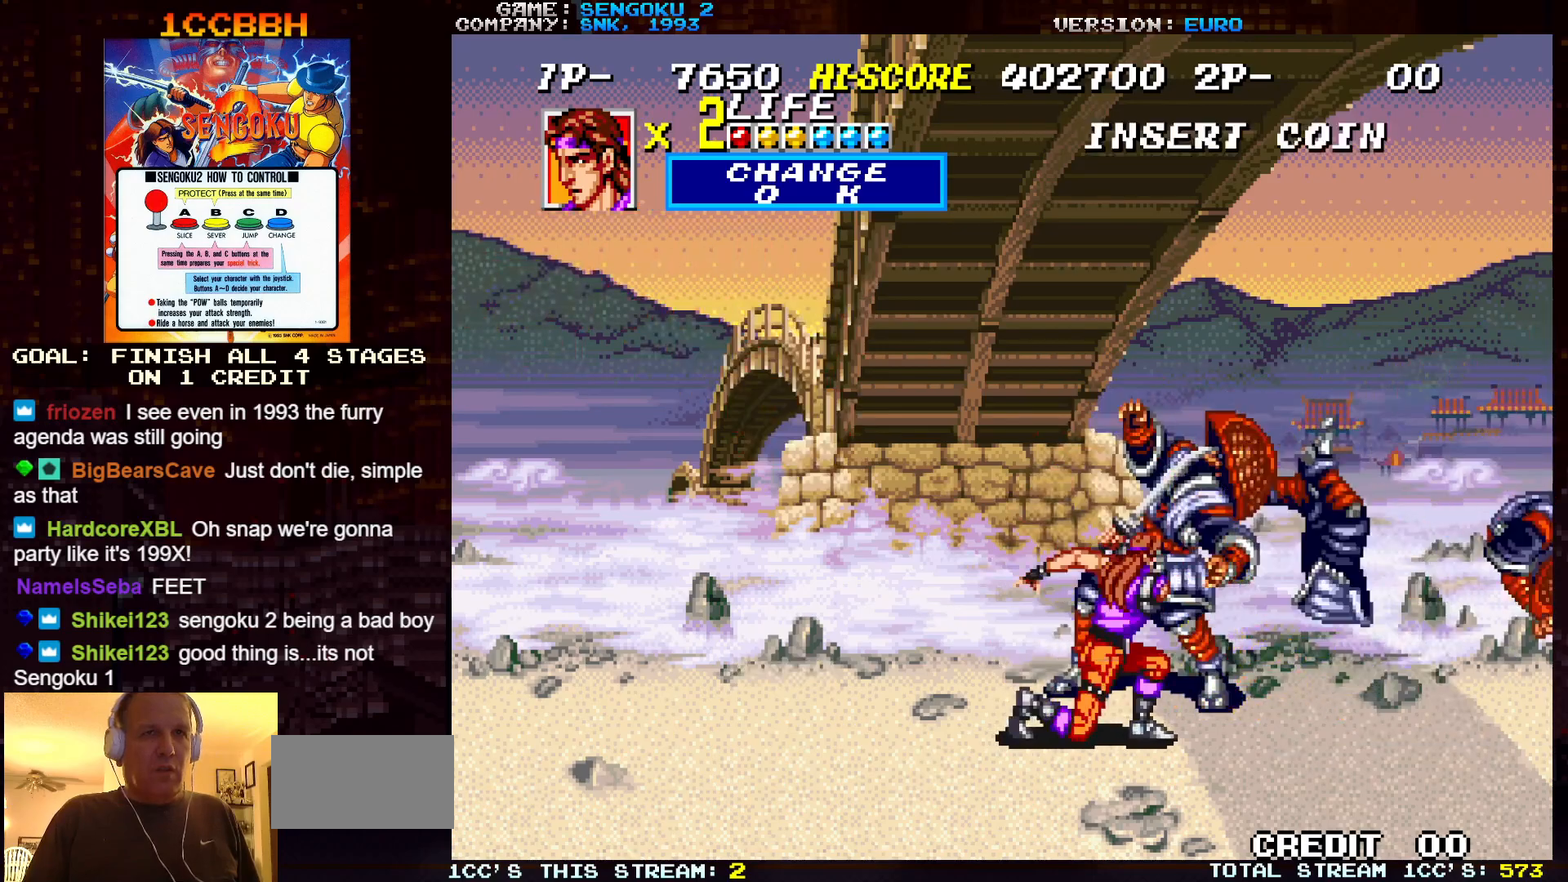
{"buttons": [], "left_stick": "left", "events": [[17, "TRIANGLE", "up"], [50, "TRIANGLE", "down"], [100, "TRIANGLE", "up"], [133, "TRIANGLE", "down"], [133, "left_stick", "center"], [150, "TRIANGLE", "up"], [217, "TRIANGLE", "down"], [233, "TRIANGLE", "up"], [500, "left_stick", "left"]]}
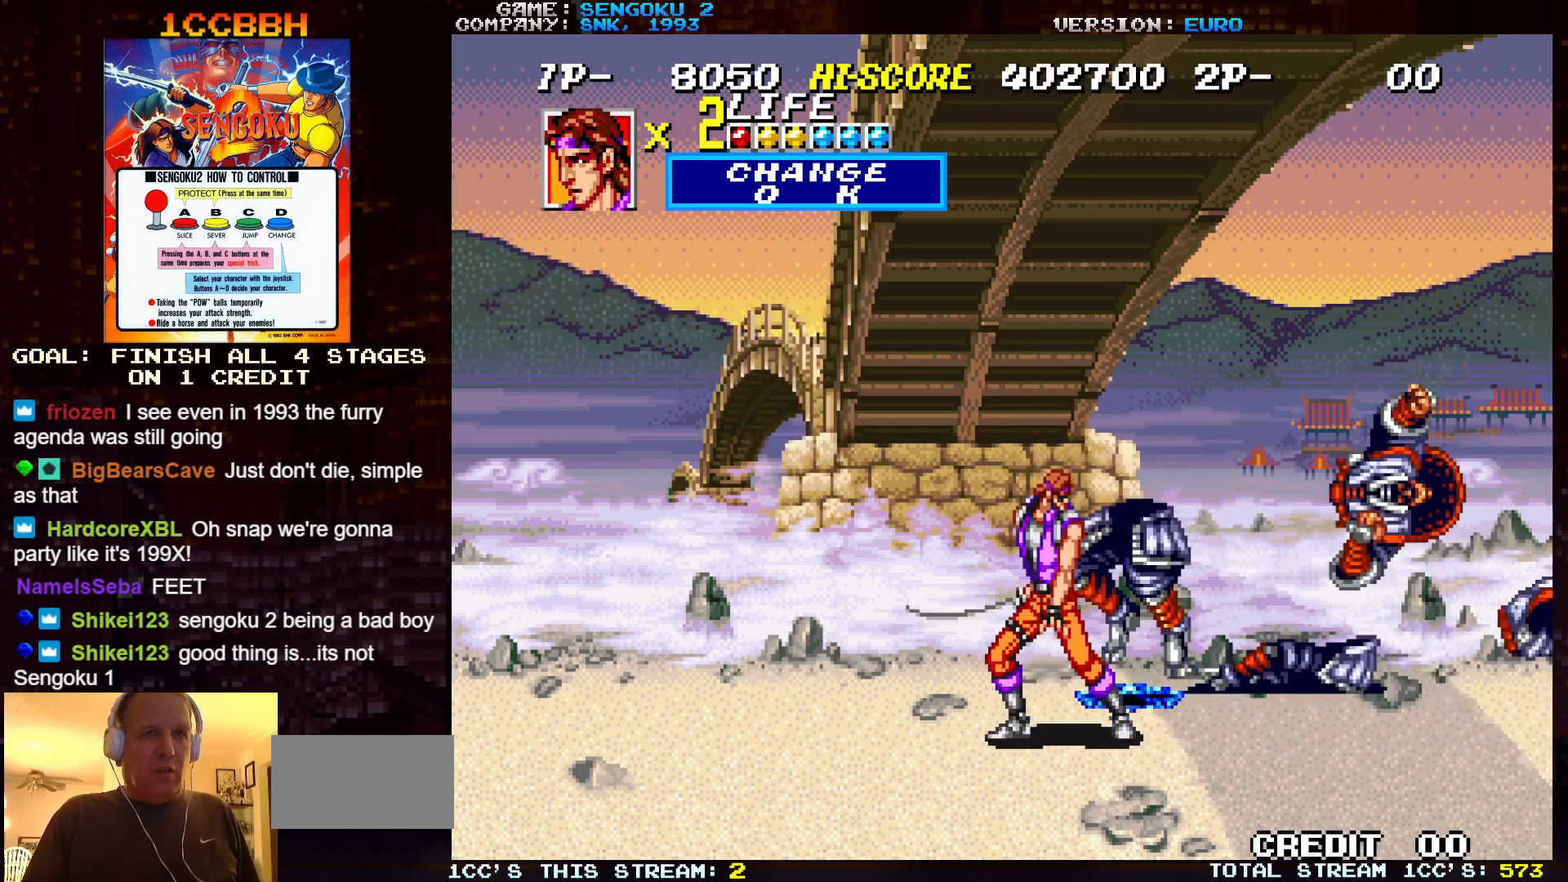
{"buttons": [], "left_stick": "down-left", "events": [[133, "left_stick", "down-left"]]}
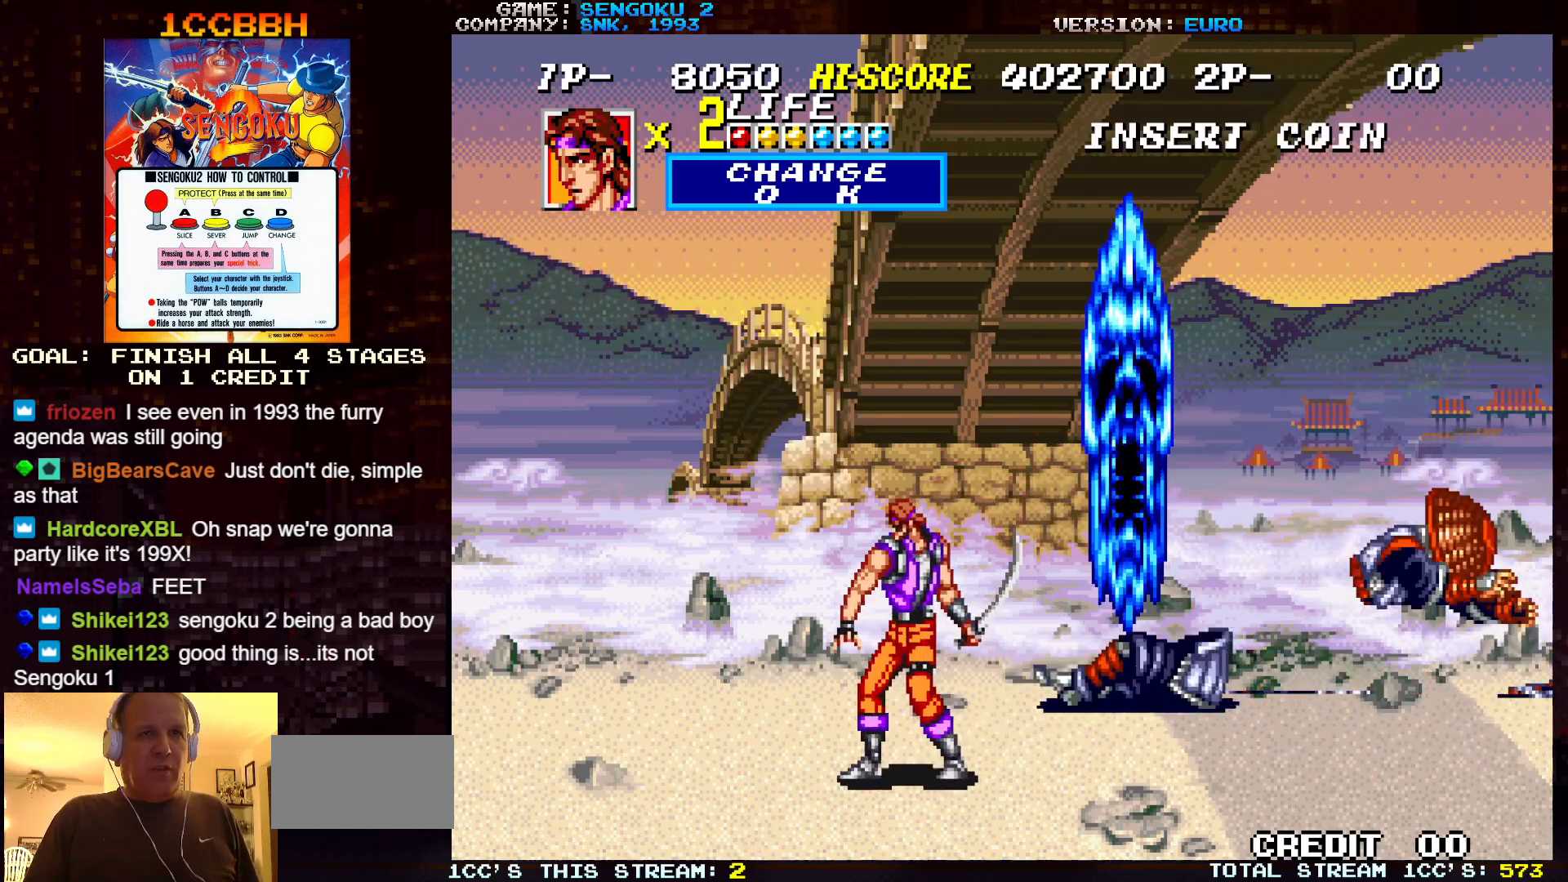
{"buttons": [], "left_stick": "right", "events": [[67, "left_stick", "left"], [233, "left_stick", "center"], [317, "left_stick", "right"]]}
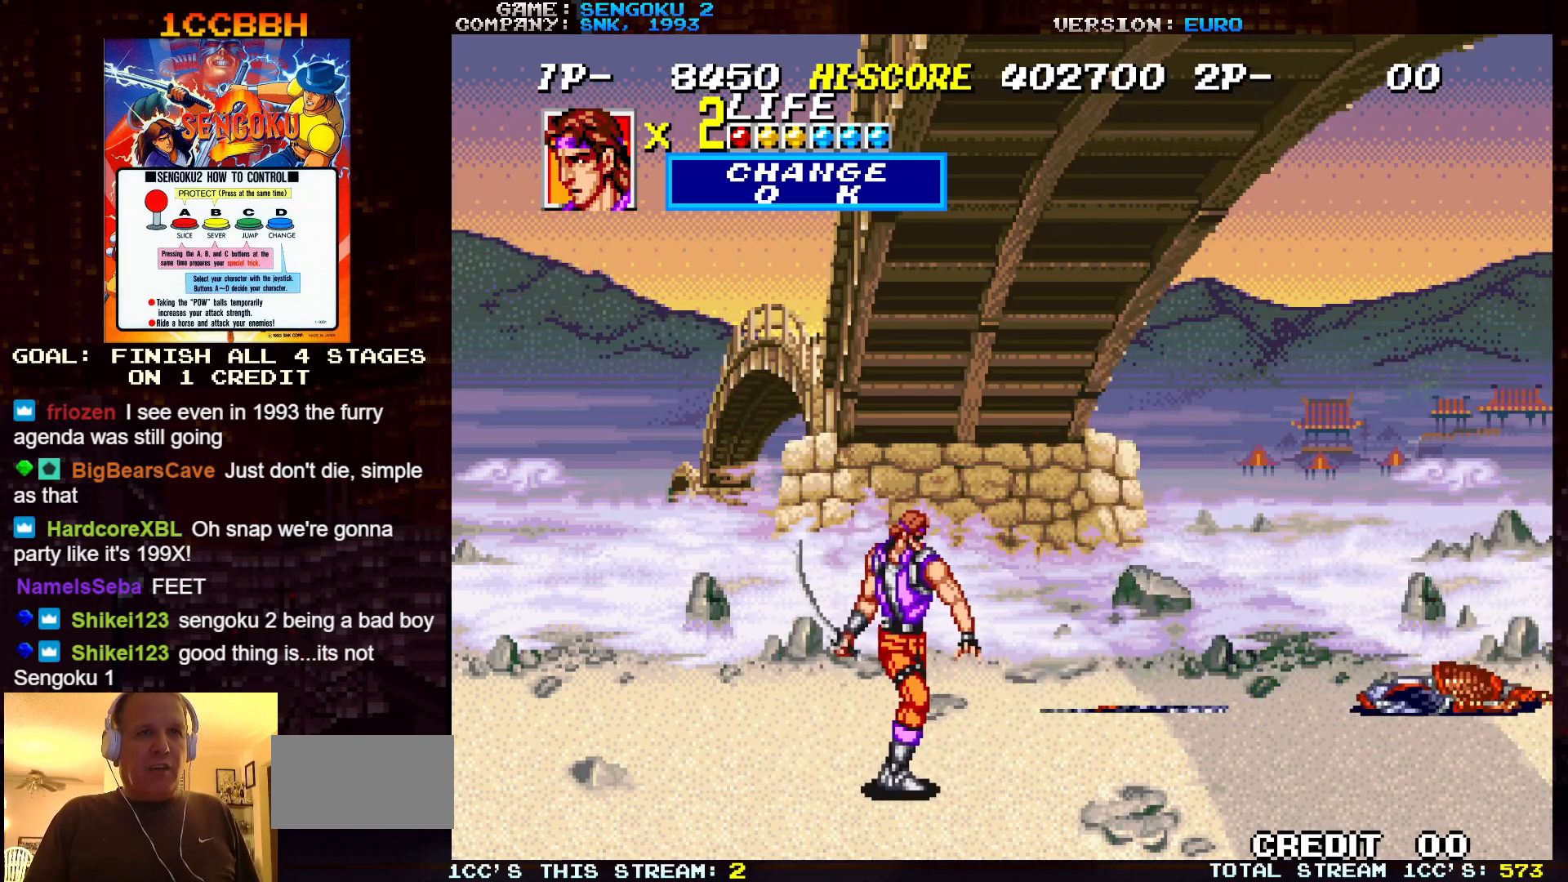
{"buttons": [], "left_stick": "right", "events": []}
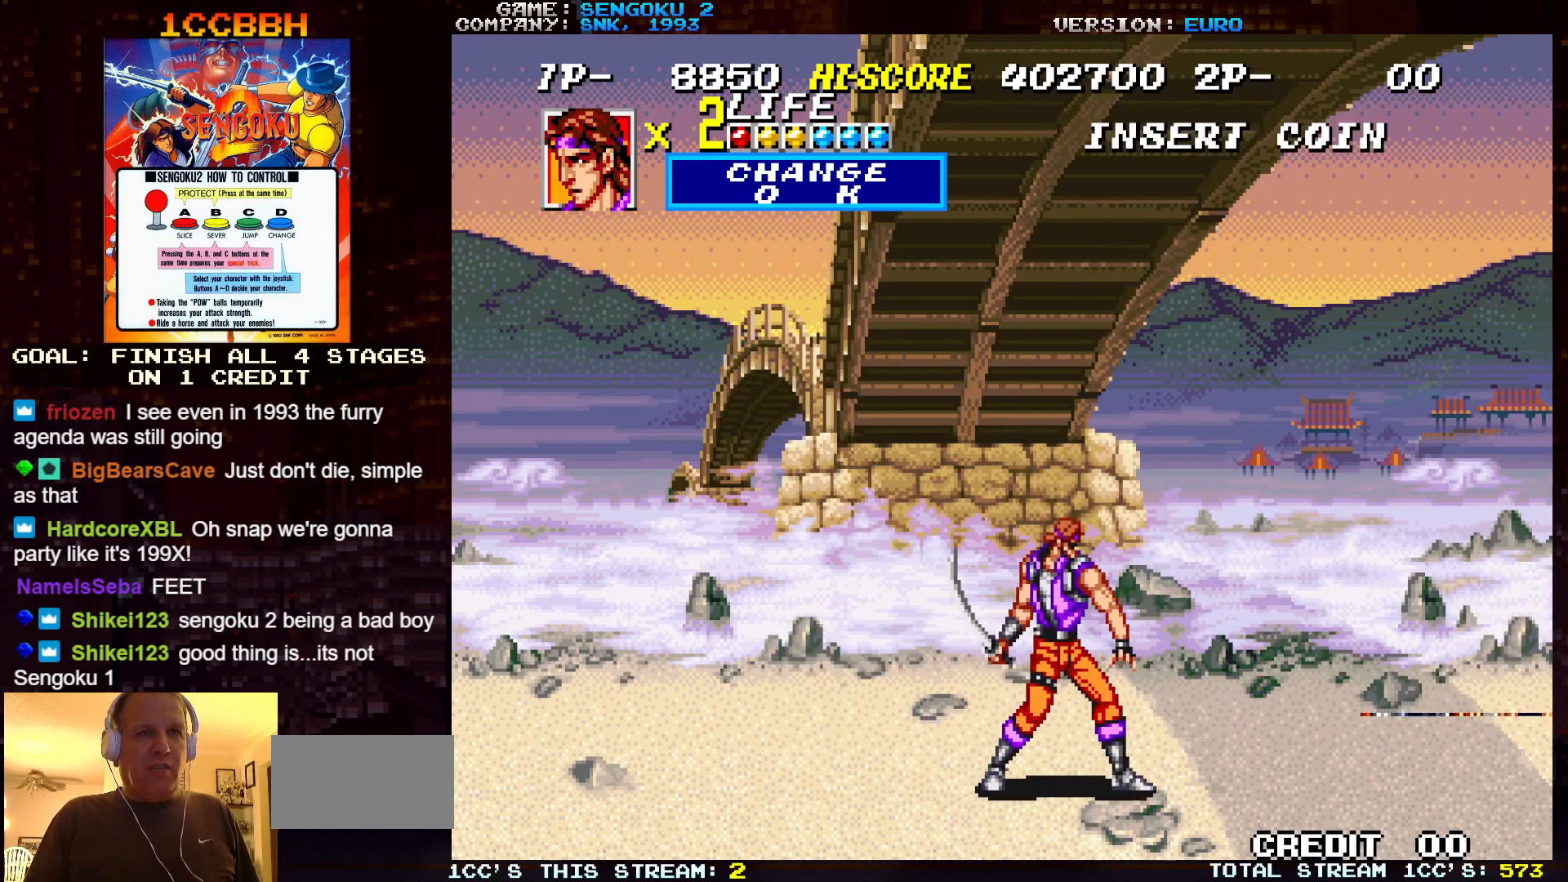
{"buttons": [], "left_stick": "up-left", "events": [[417, "left_stick", "up-left"]]}
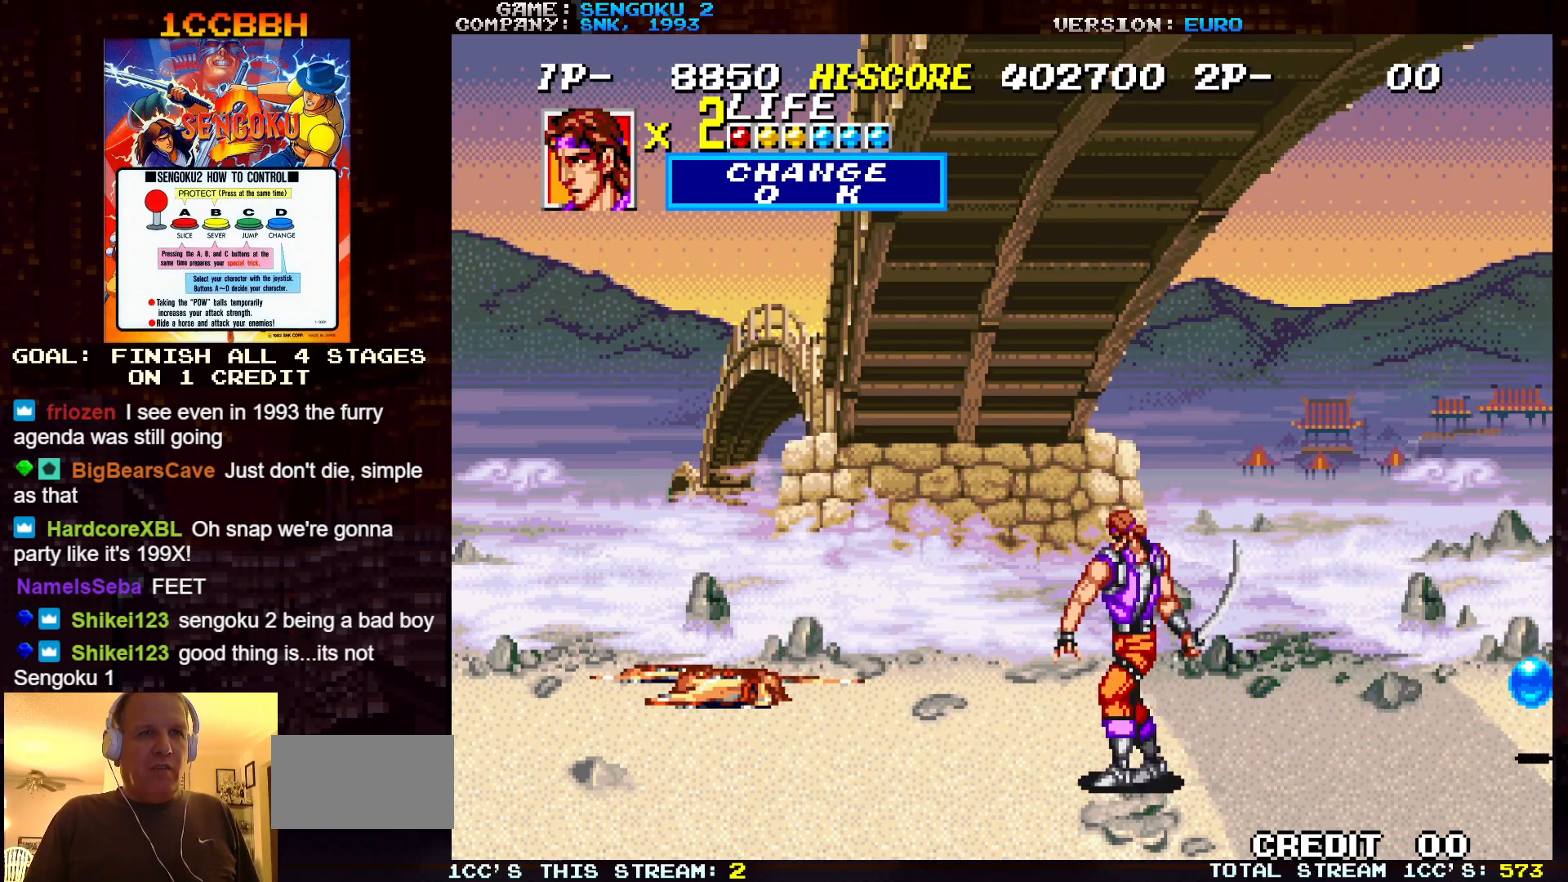
{"buttons": [], "left_stick": "center", "events": [[433, "left_stick", "center"]]}
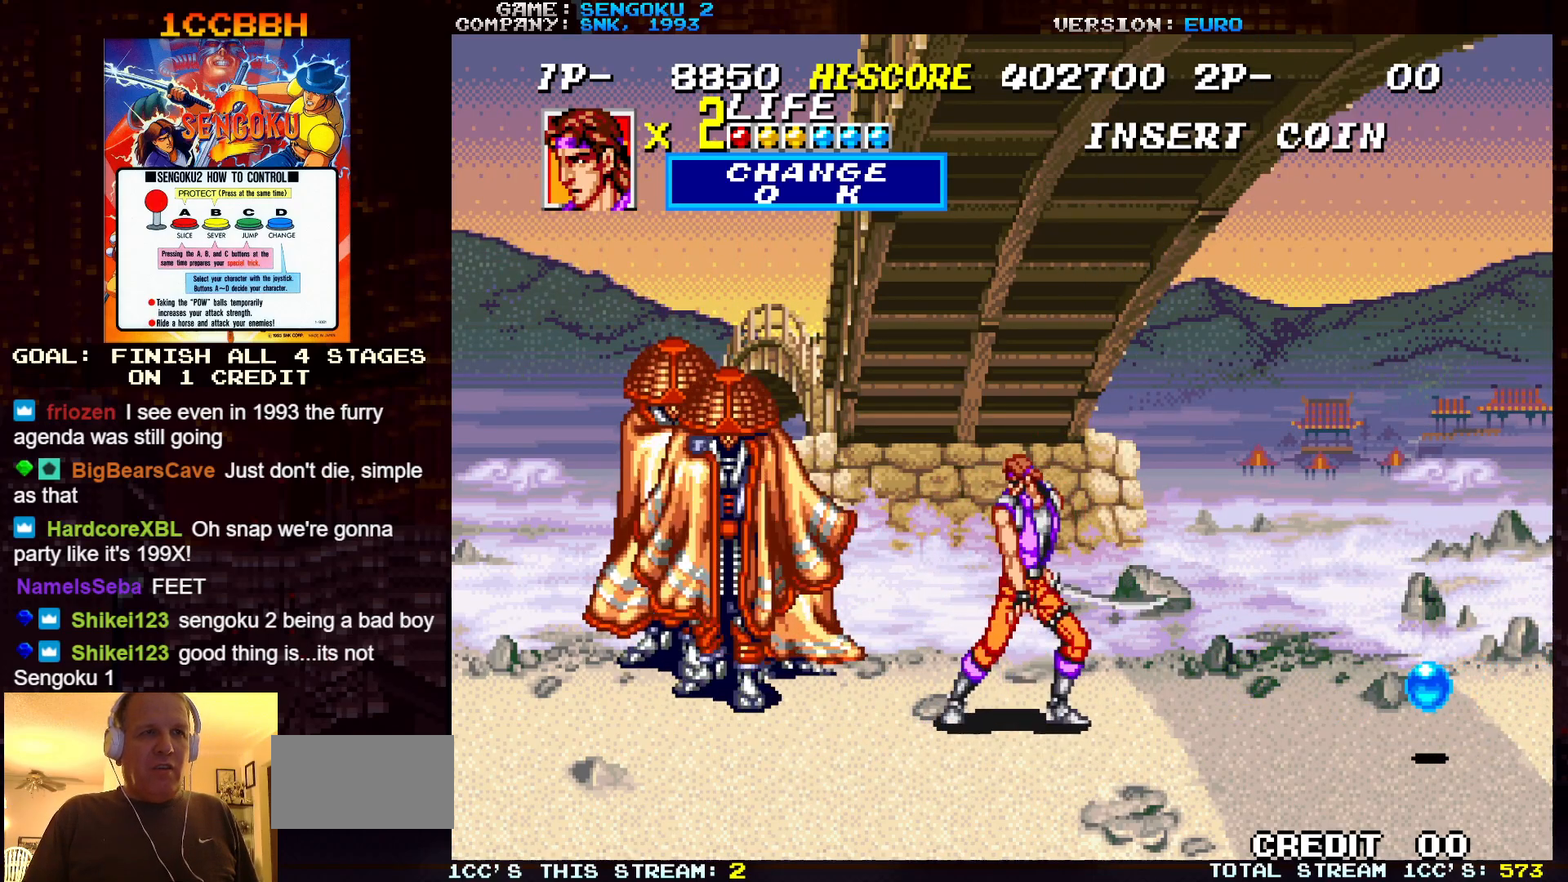
{"buttons": [], "left_stick": "center", "events": [[300, "TRIANGLE", "down"], [350, "TRIANGLE", "up"], [467, "TRIANGLE", "down"], [500, "TRIANGLE", "up"]]}
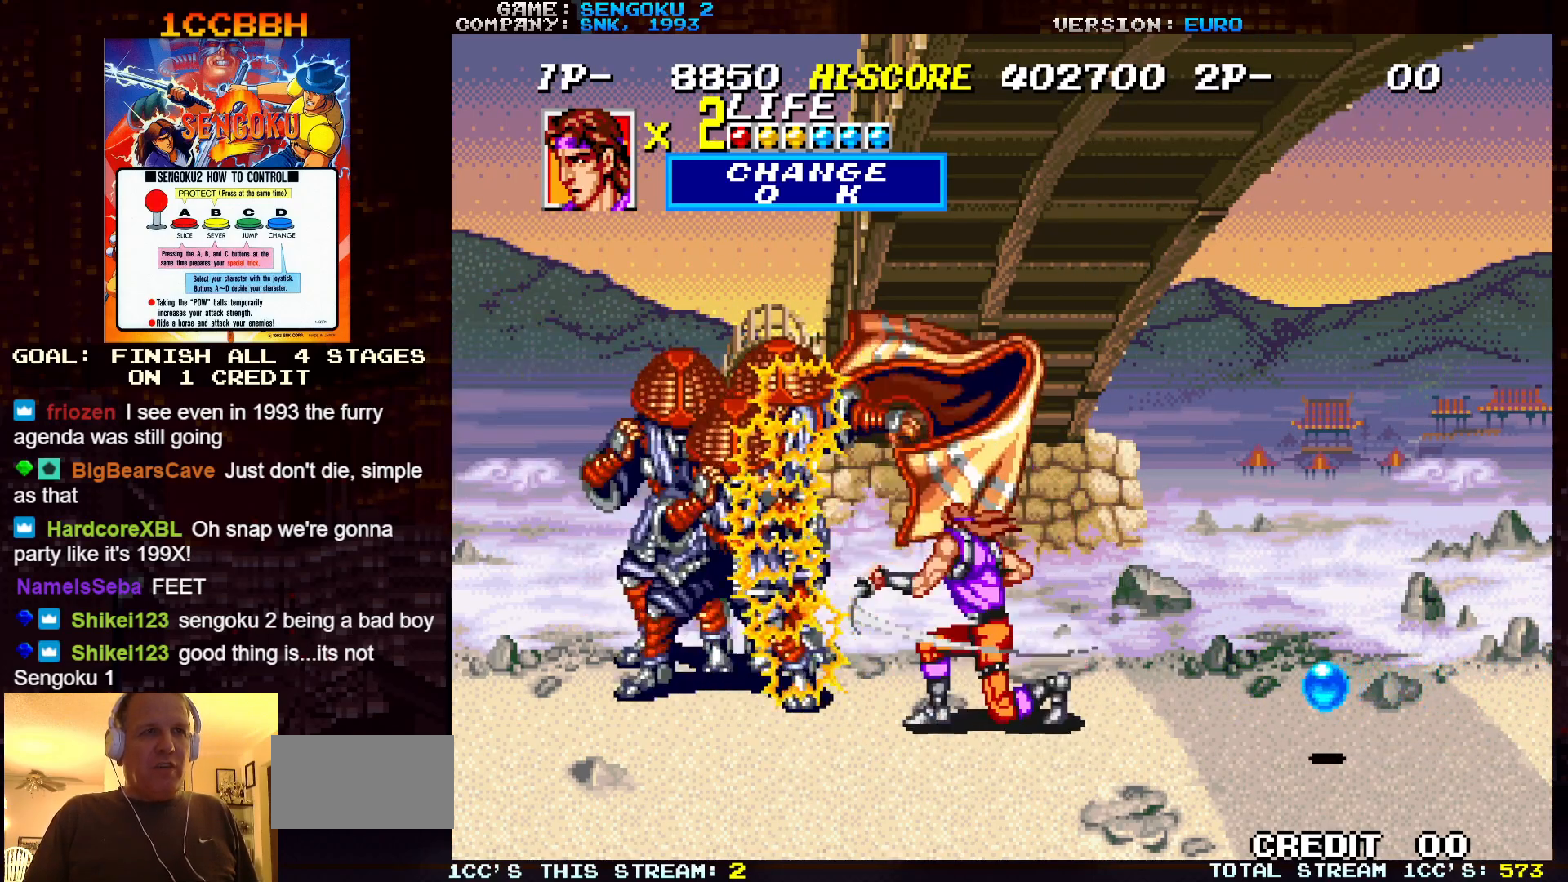
{"buttons": [], "left_stick": "center", "events": [[50, "TRIANGLE", "down"], [167, "TRIANGLE", "up"], [217, "TRIANGLE", "down"], [267, "TRIANGLE", "up"], [300, "TRIANGLE", "down"], [333, "TRIANGLE", "up"], [383, "TRIANGLE", "down"], [433, "TRIANGLE", "up"], [450, "TRIANGLE", "down"], [500, "TRIANGLE", "up"]]}
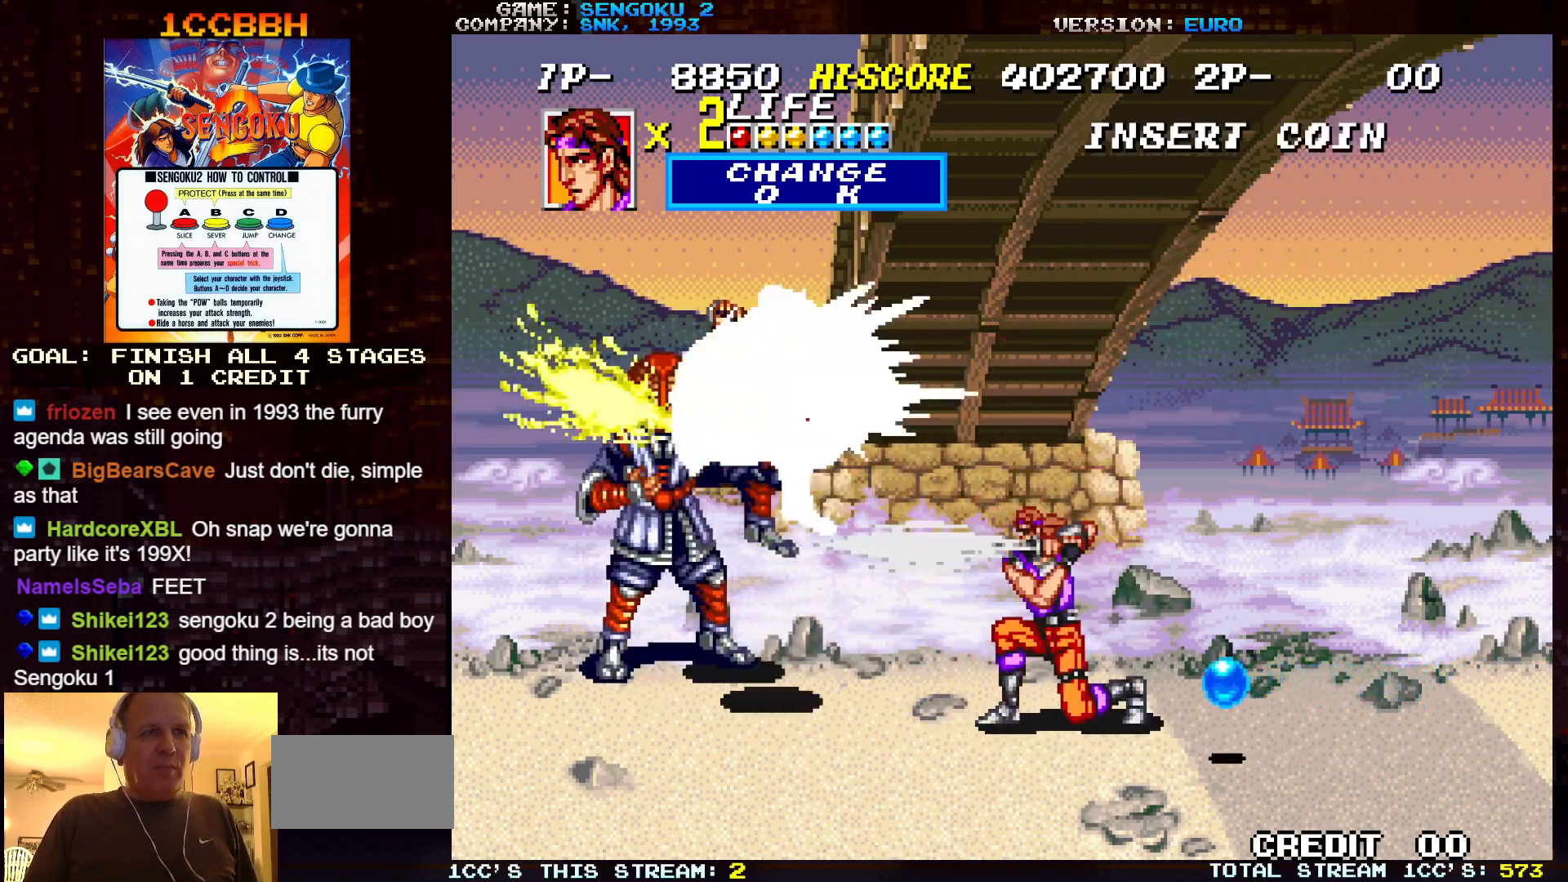
{"buttons": [], "left_stick": "center", "events": [[50, "TRIANGLE", "down"], [100, "TRIANGLE", "up"], [133, "TRIANGLE", "down"], [167, "left_stick", "left"], [183, "TRIANGLE", "up"], [217, "TRIANGLE", "down"], [300, "TRIANGLE", "up"], [317, "TRIANGLE", "down"], [383, "TRIANGLE", "up"], [400, "TRIANGLE", "down"], [450, "TRIANGLE", "up"], [500, "left_stick", "center"]]}
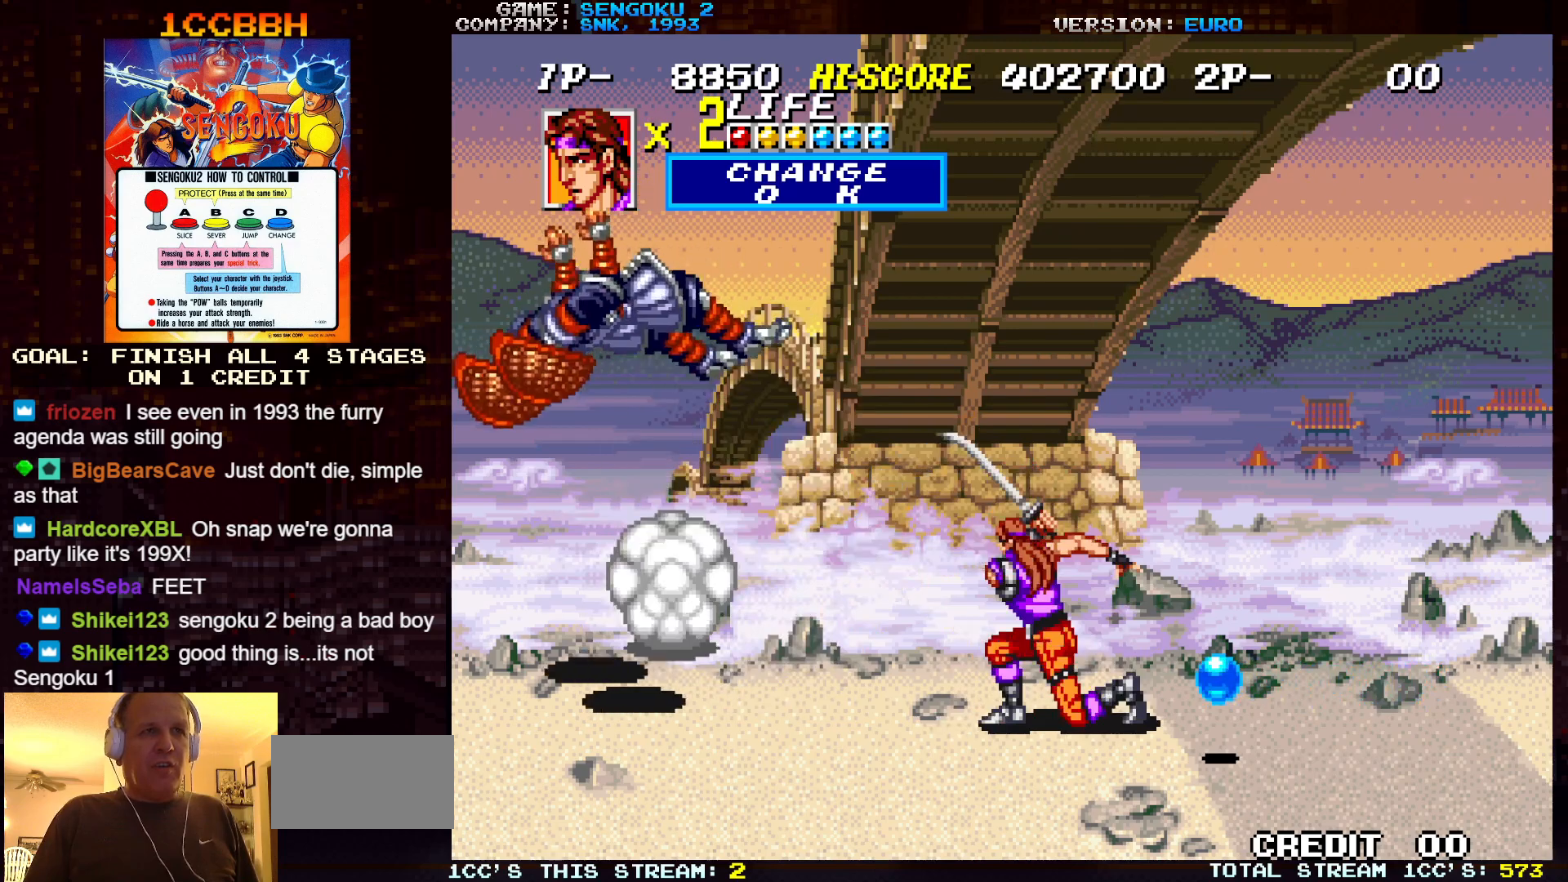
{"buttons": [], "left_stick": "right", "events": [[300, "left_stick", "right"]]}
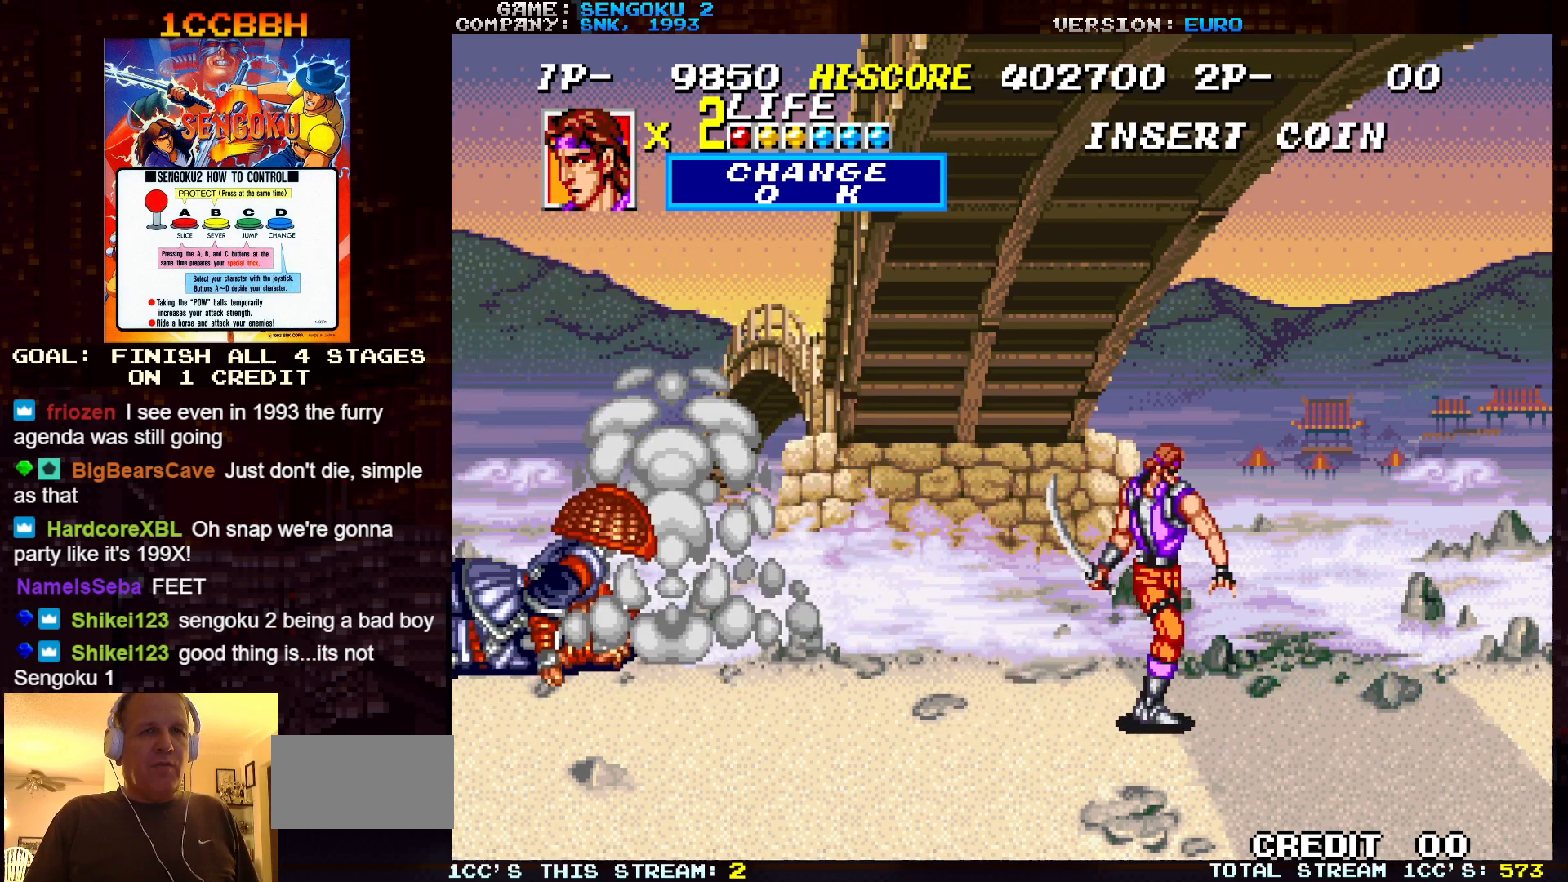
{"buttons": [], "left_stick": "left", "events": [[50, "left_stick", "down"], [117, "left_stick", "down-left"], [267, "left_stick", "left"]]}
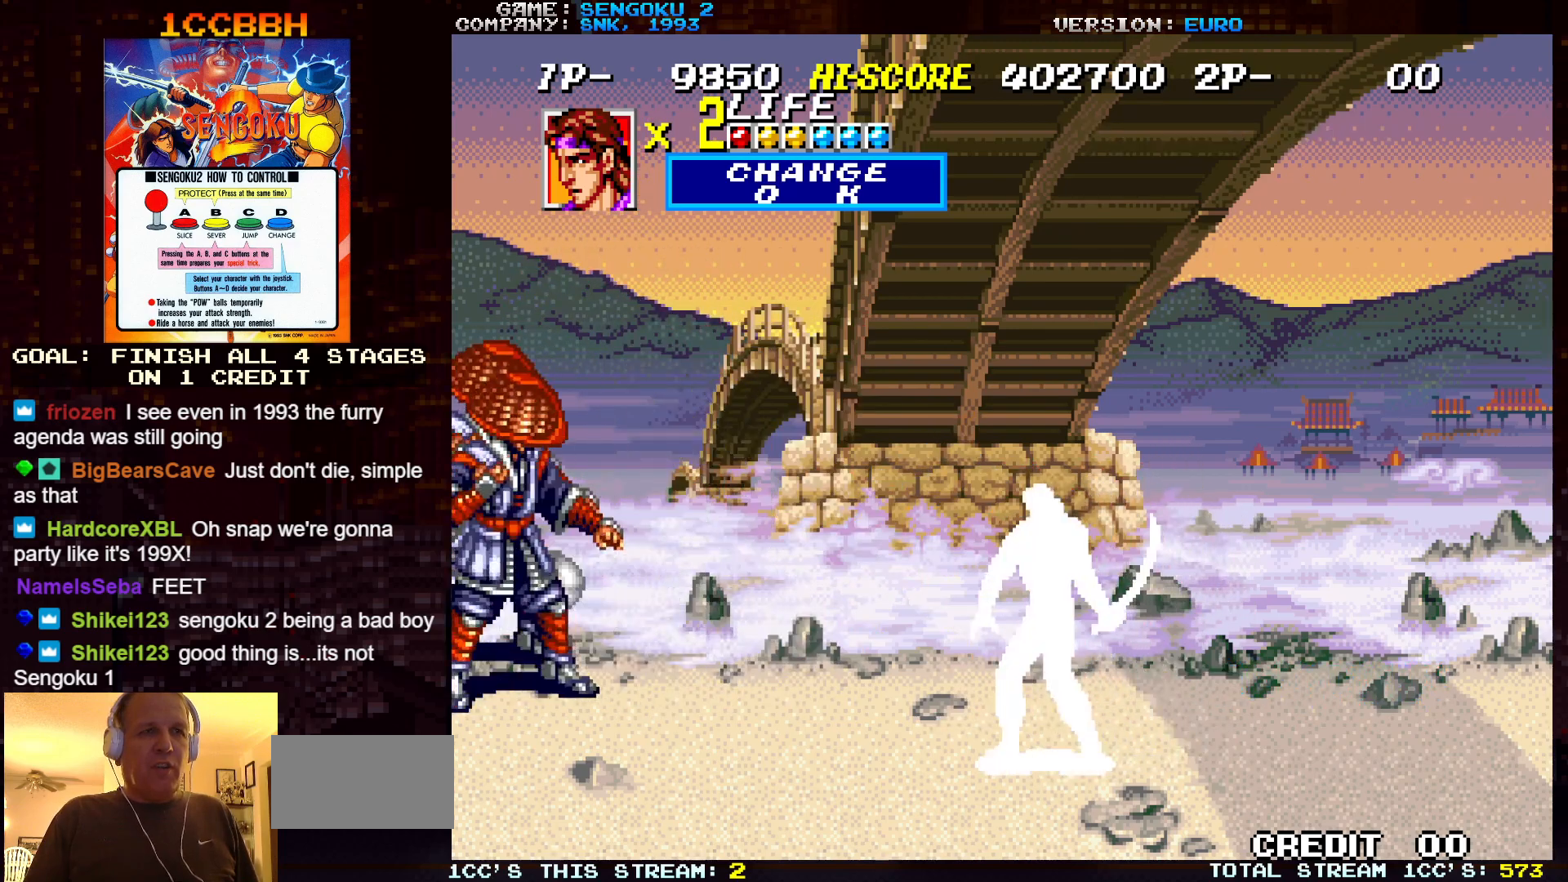
{"buttons": [], "left_stick": "up-left", "events": [[183, "left_stick", "up-left"]]}
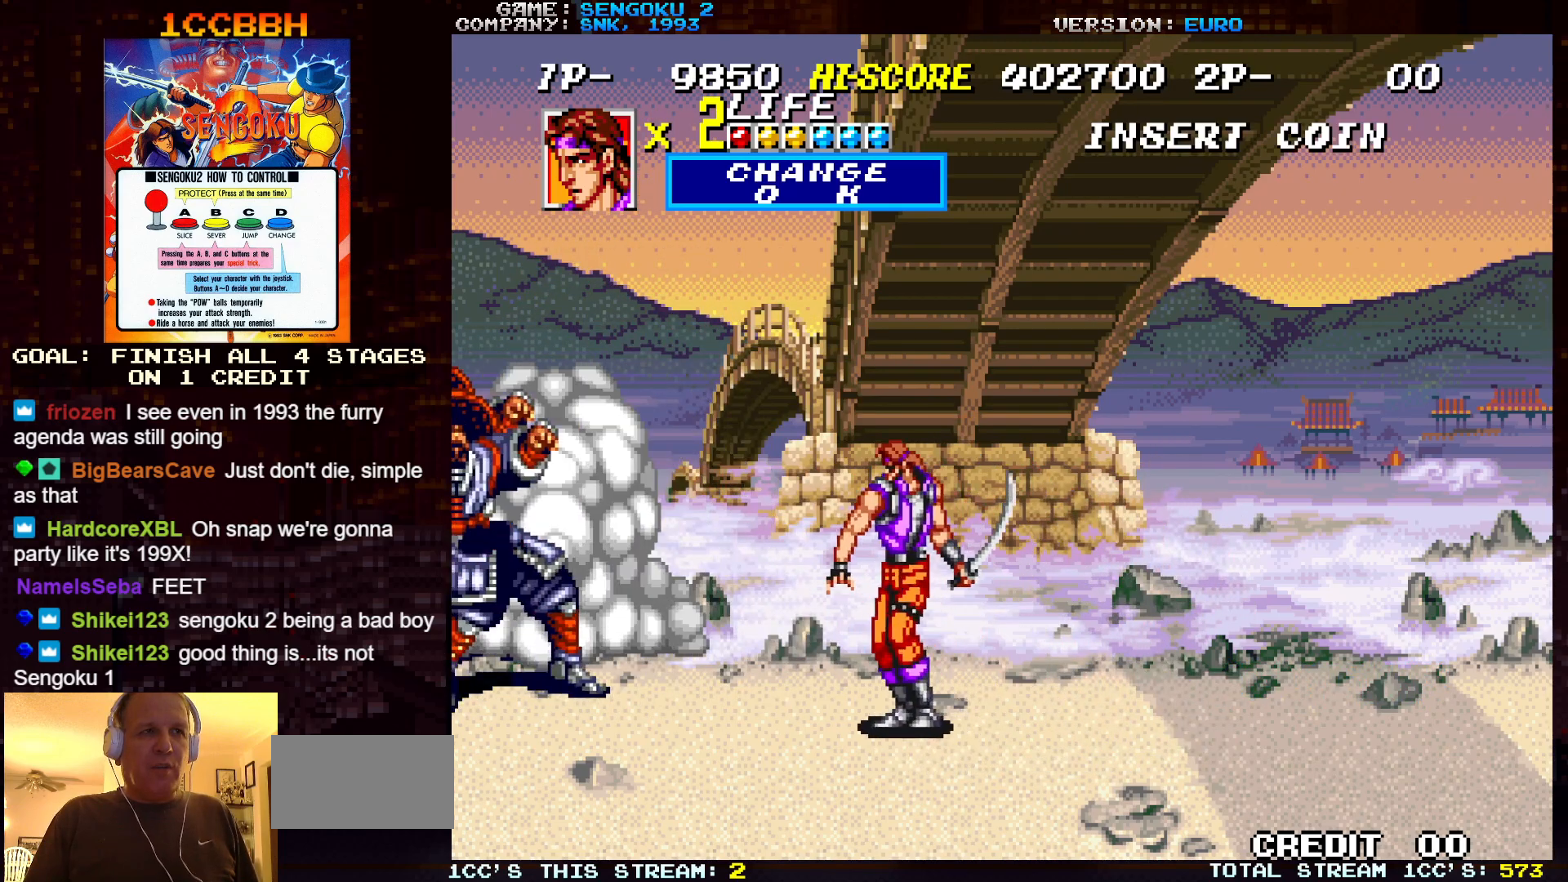
{"buttons": [], "left_stick": "center", "events": [[150, "TRIANGLE", "down"], [217, "TRIANGLE", "up"], [367, "left_stick", "center"]]}
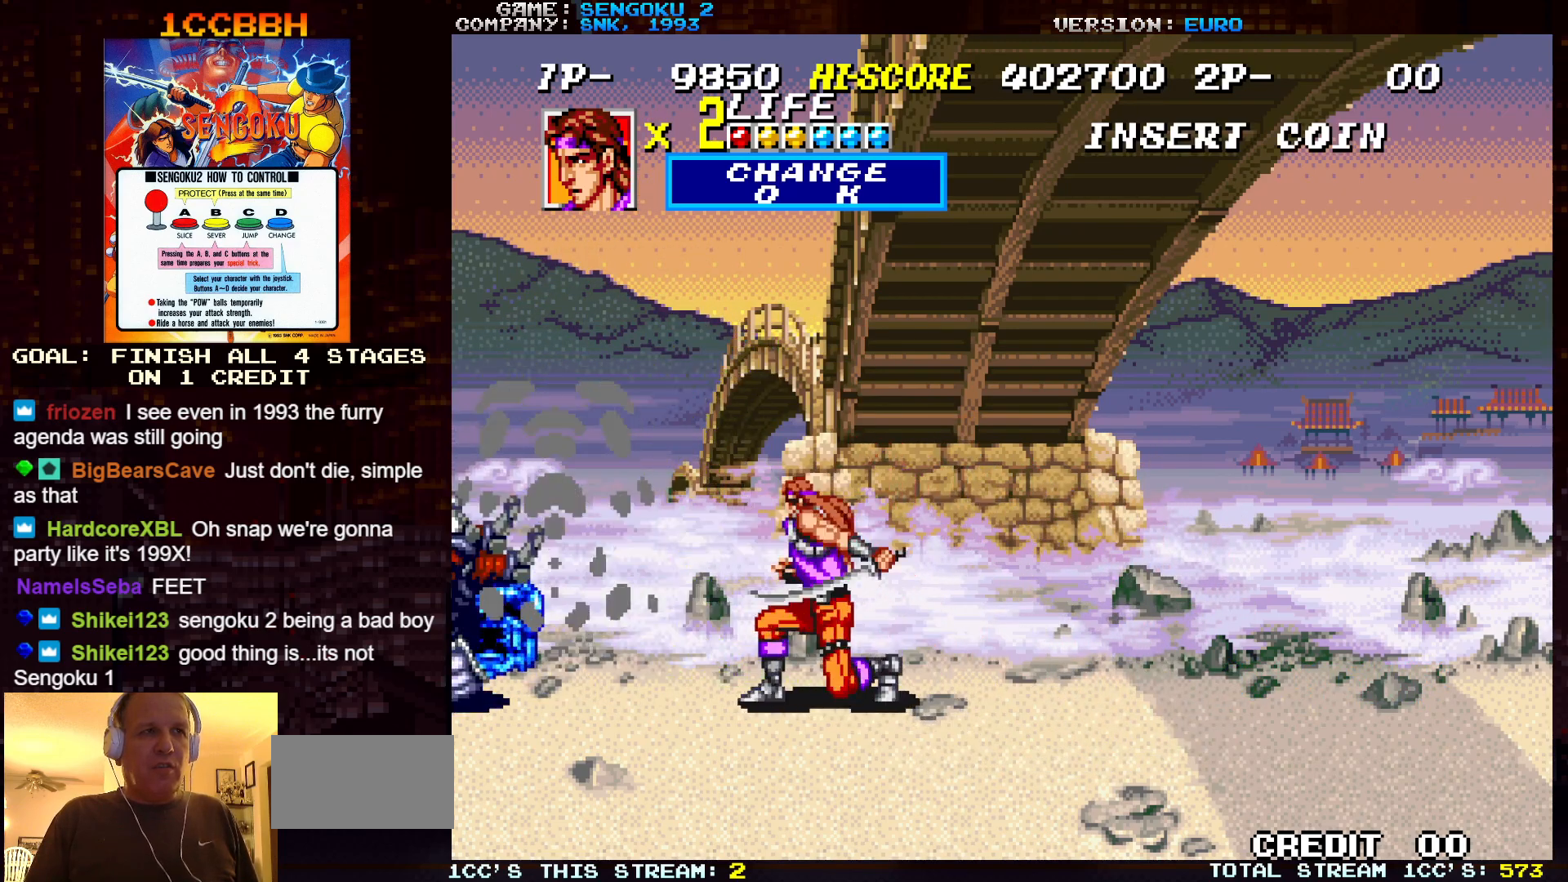
{"buttons": [], "left_stick": "left", "events": [[117, "left_stick", "left"], [167, "TRIANGLE", "down"], [217, "TRIANGLE", "up"], [267, "TRIANGLE", "down"], [317, "TRIANGLE", "up"], [333, "TRIANGLE", "down"], [400, "TRIANGLE", "up"], [433, "TRIANGLE", "down"], [483, "TRIANGLE", "up"]]}
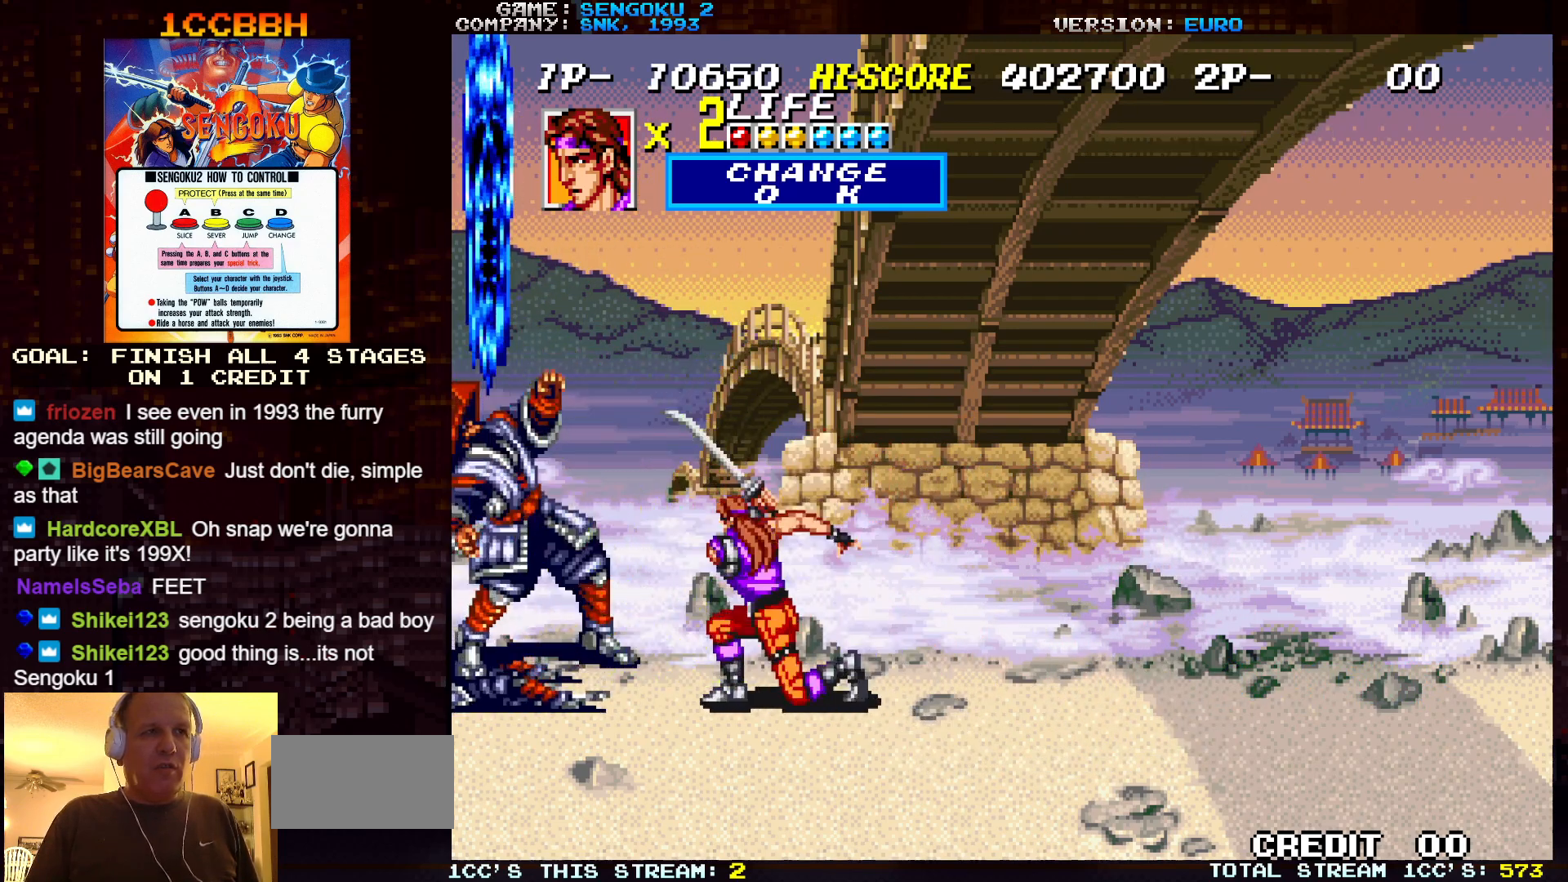
{"buttons": [], "left_stick": "down-right", "events": [[17, "TRIANGLE", "down"], [50, "TRIANGLE", "up"], [100, "TRIANGLE", "down"], [100, "left_stick", "center"], [133, "TRIANGLE", "up"], [167, "TRIANGLE", "down"], [200, "TRIANGLE", "up"], [250, "TRIANGLE", "down"], [300, "TRIANGLE", "up"], [500, "left_stick", "down-right"]]}
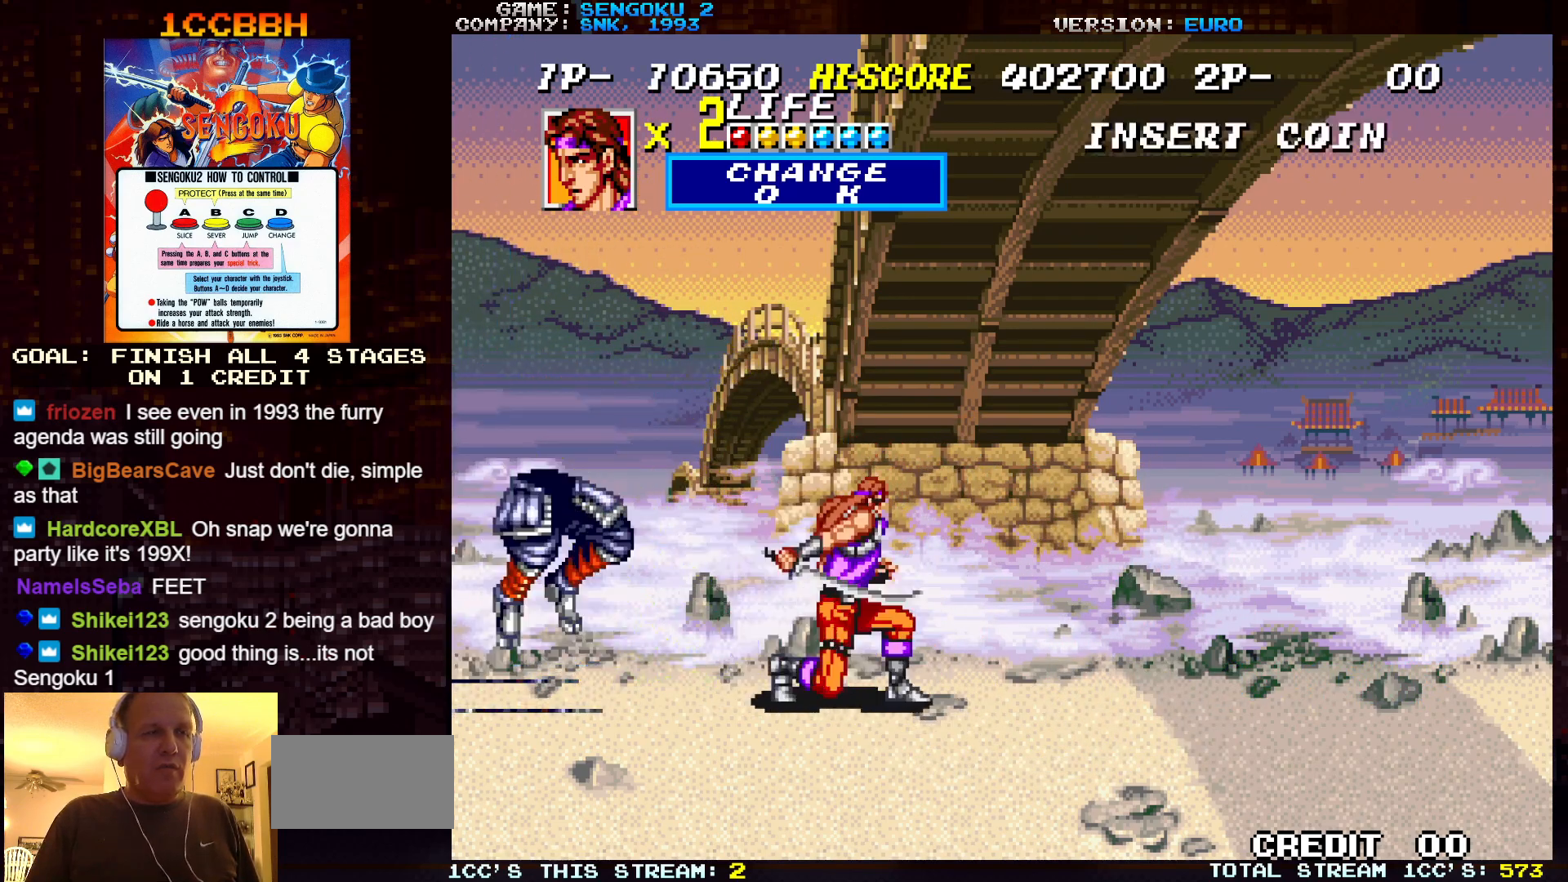
{"buttons": ["R1"], "left_stick": "right", "events": [[333, "left_stick", "right"], [367, "R1", "down"]]}
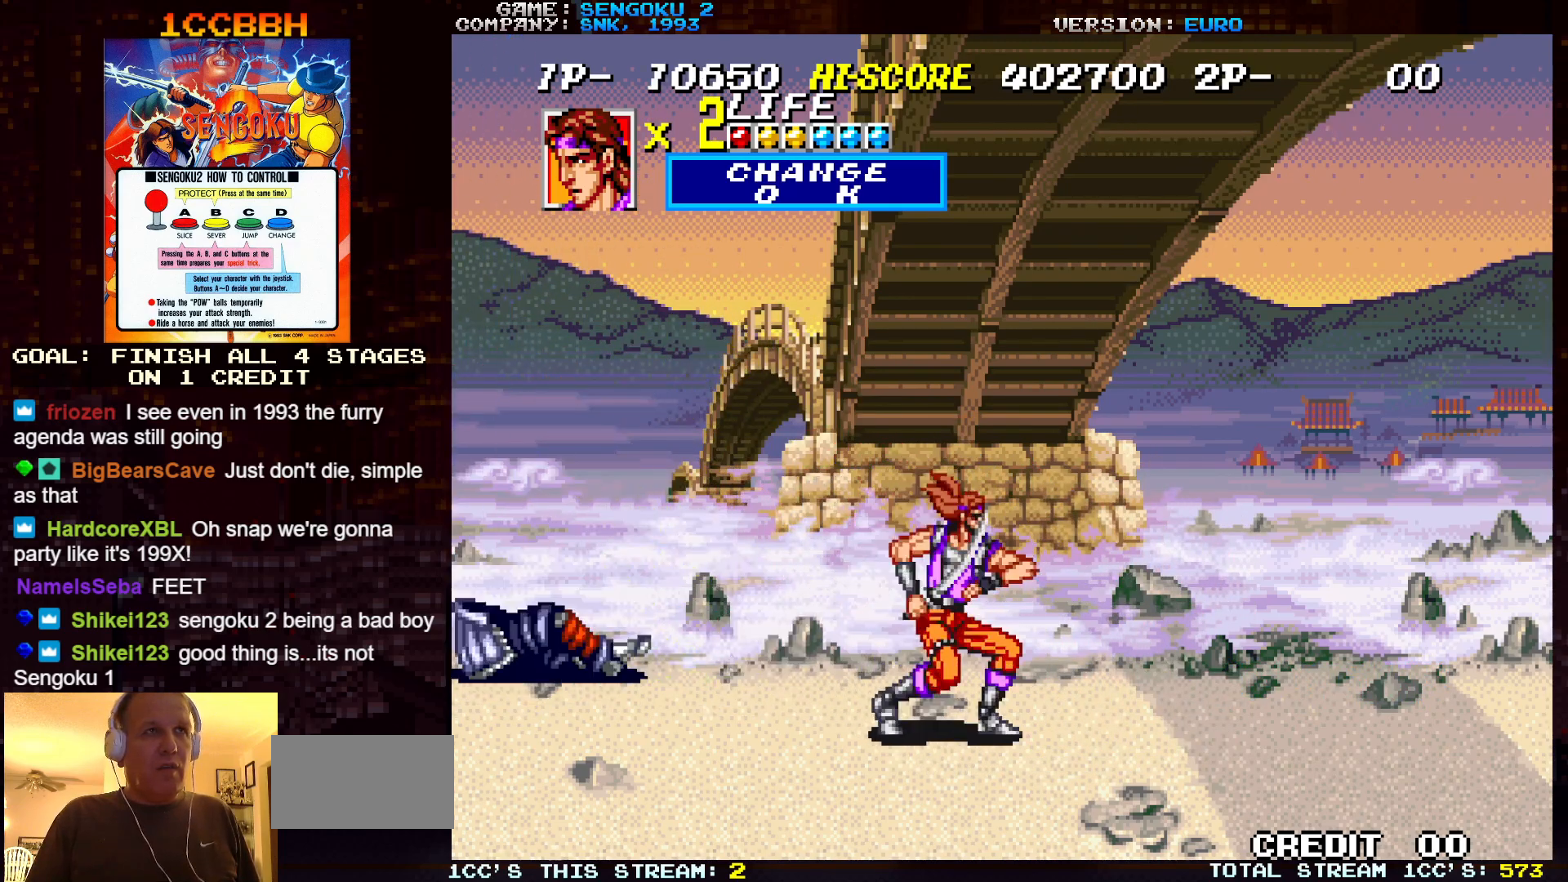
{"buttons": [], "left_stick": "left", "events": [[217, "left_stick", "center"], [267, "left_stick", "left"], [350, "R1", "up"], [350, "SQUARE", "down"], [483, "SQUARE", "up"]]}
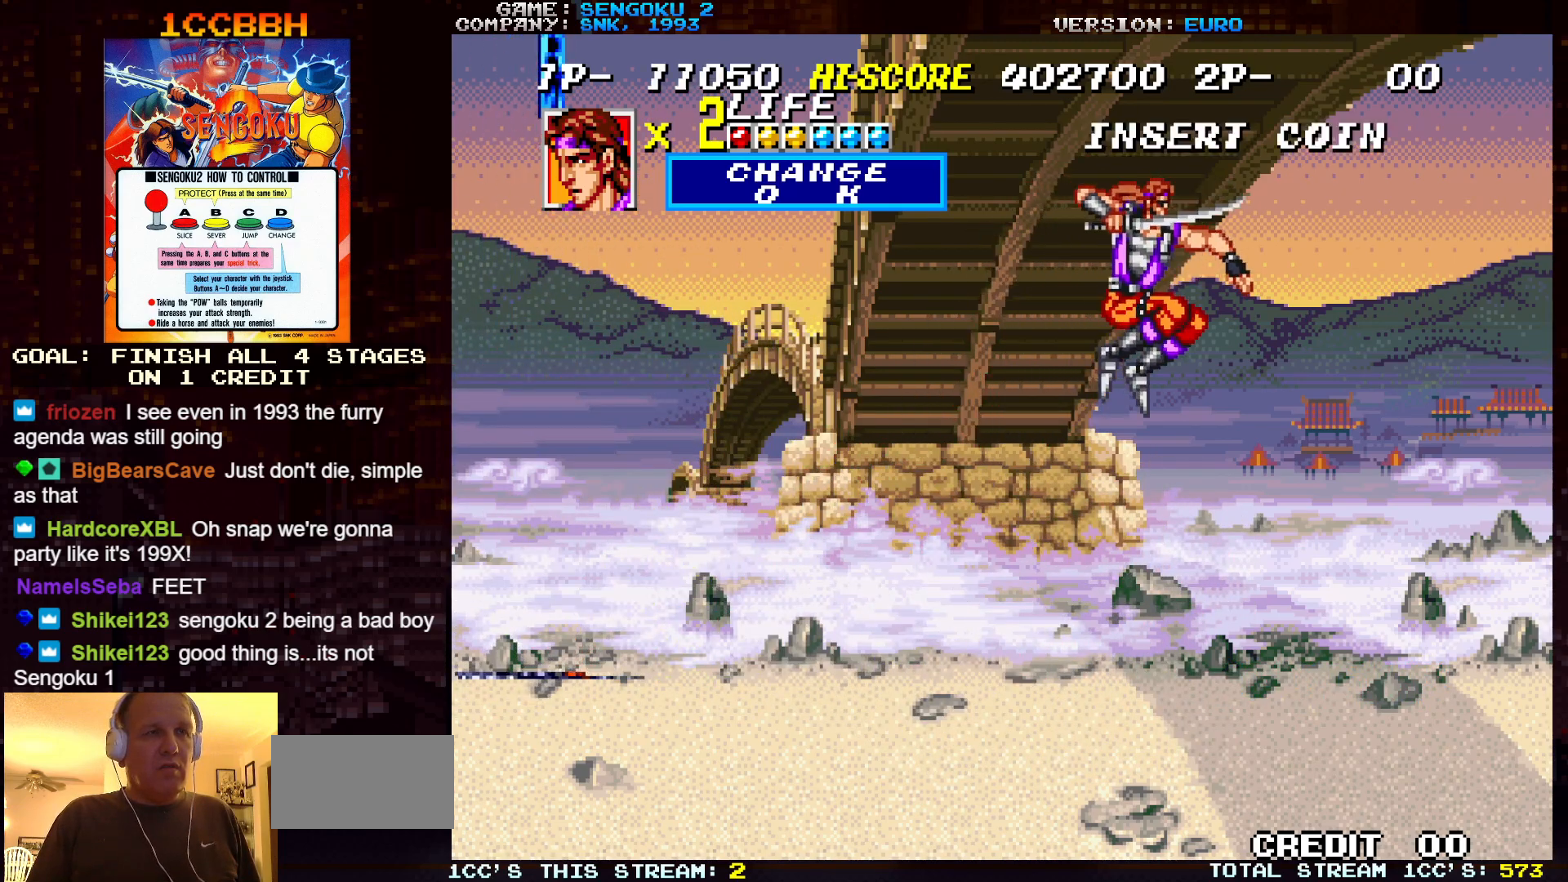
{"buttons": [], "left_stick": "right", "events": [[67, "left_stick", "center"], [133, "left_stick", "right"]]}
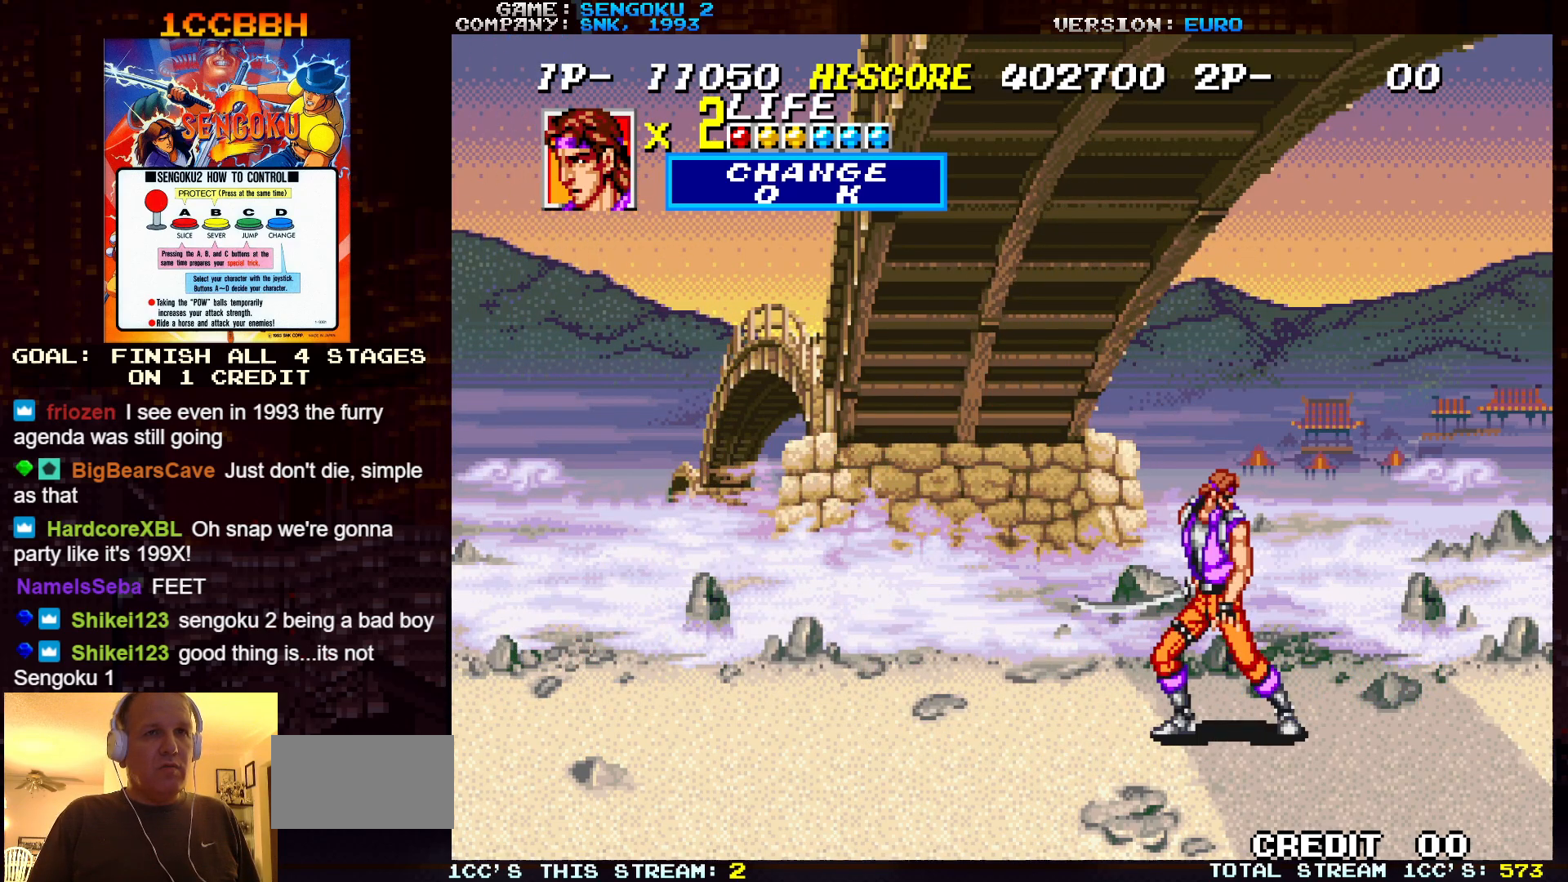
{"buttons": [], "left_stick": "center", "events": [[33, "left_stick", "center"]]}
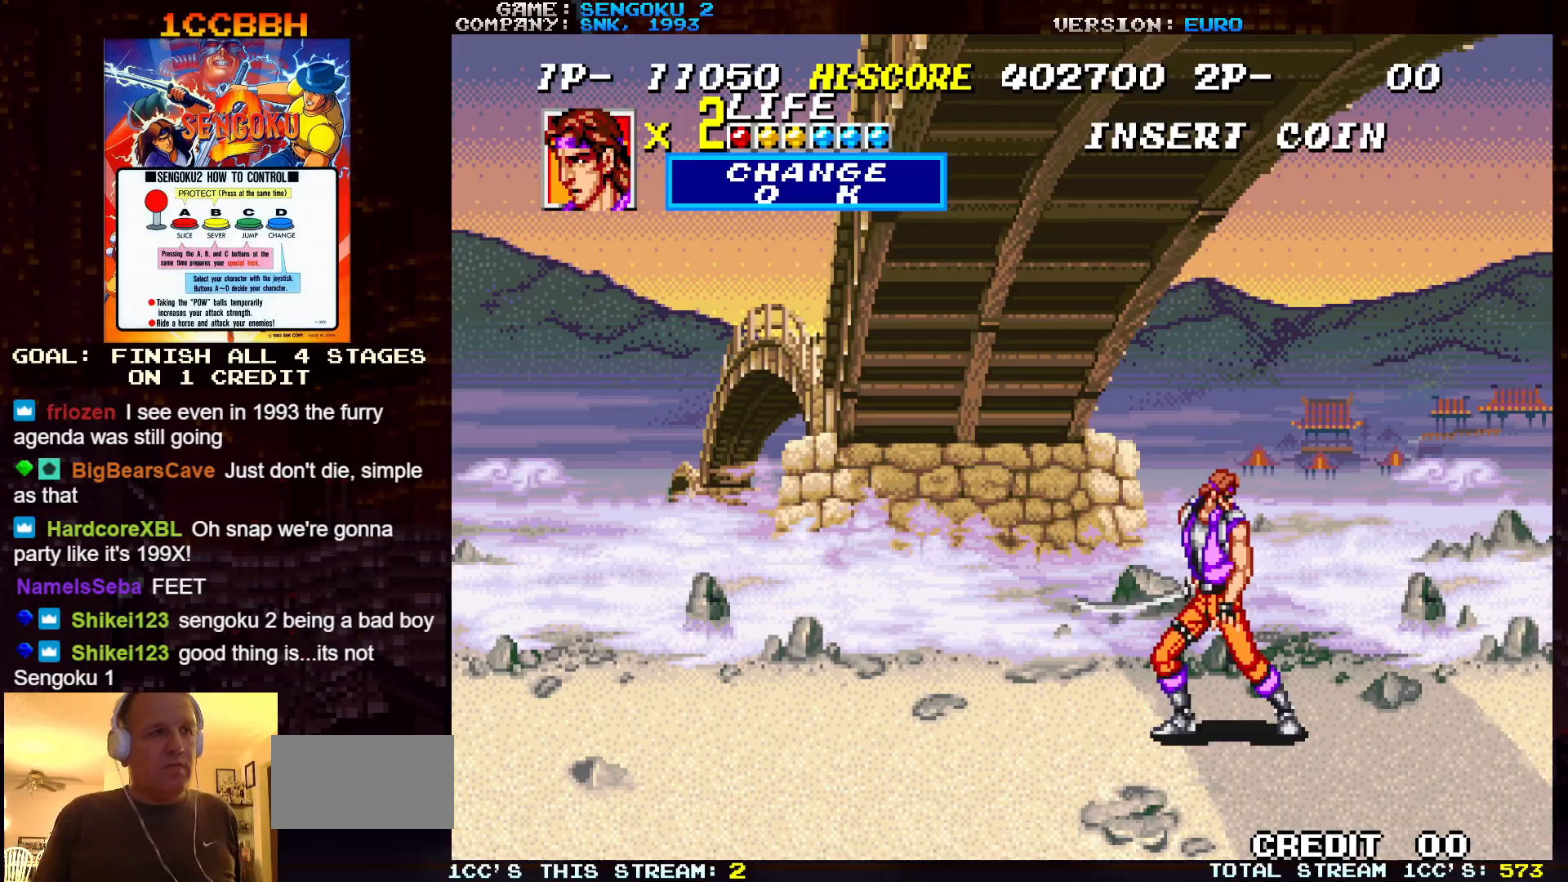
{"buttons": [], "left_stick": "center", "events": []}
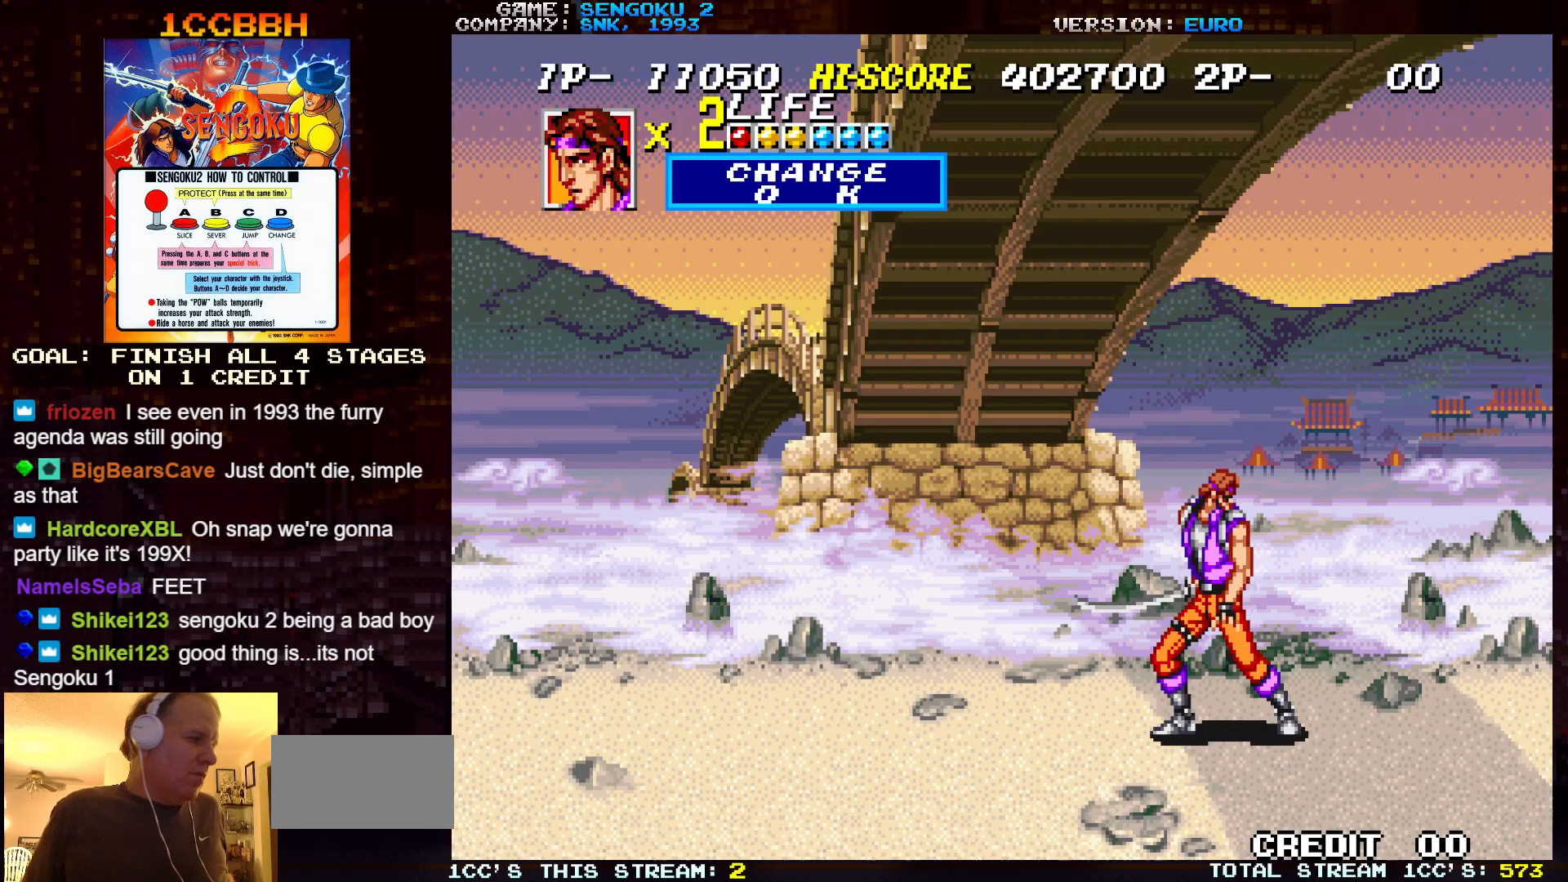
{"buttons": [], "left_stick": "center", "events": []}